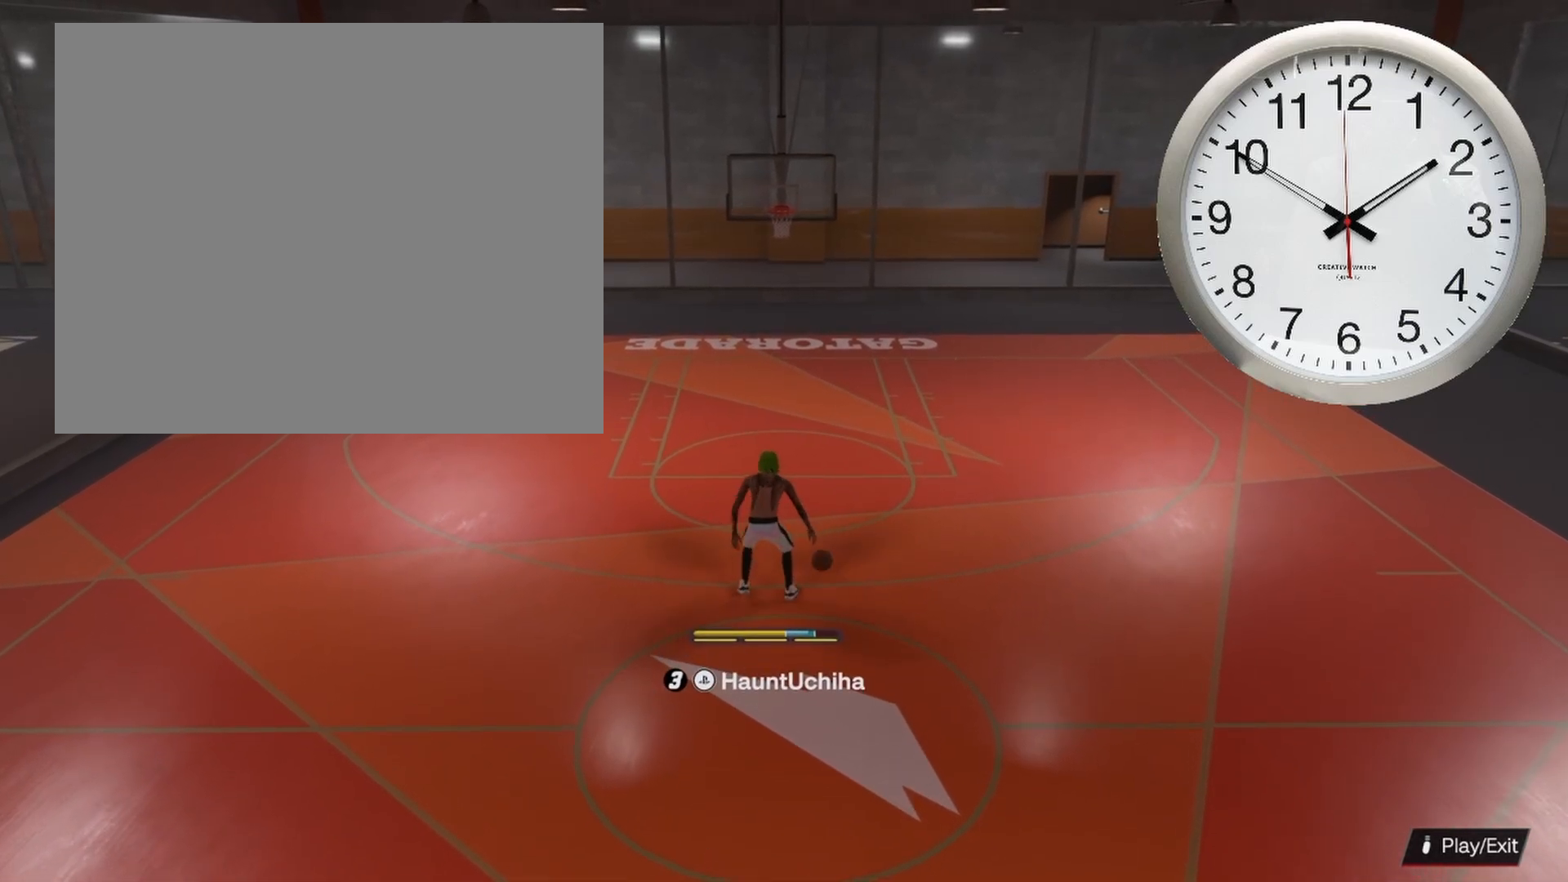
Gameplay with a controller (PlayStation layout); each line is a JSON object with the inputs held at the frame after it. "events" lists button and stick changes between this image and that frame as [ms after this image, input, new state], when the widget could be followed in between.
{"buttons": ["R2"], "left_stick": "up-left", "right_stick": "center", "events": [[133, "R2", "down"], [183, "right_stick", "left"], [267, "right_stick", "center"], [350, "left_stick", "up-left"]]}
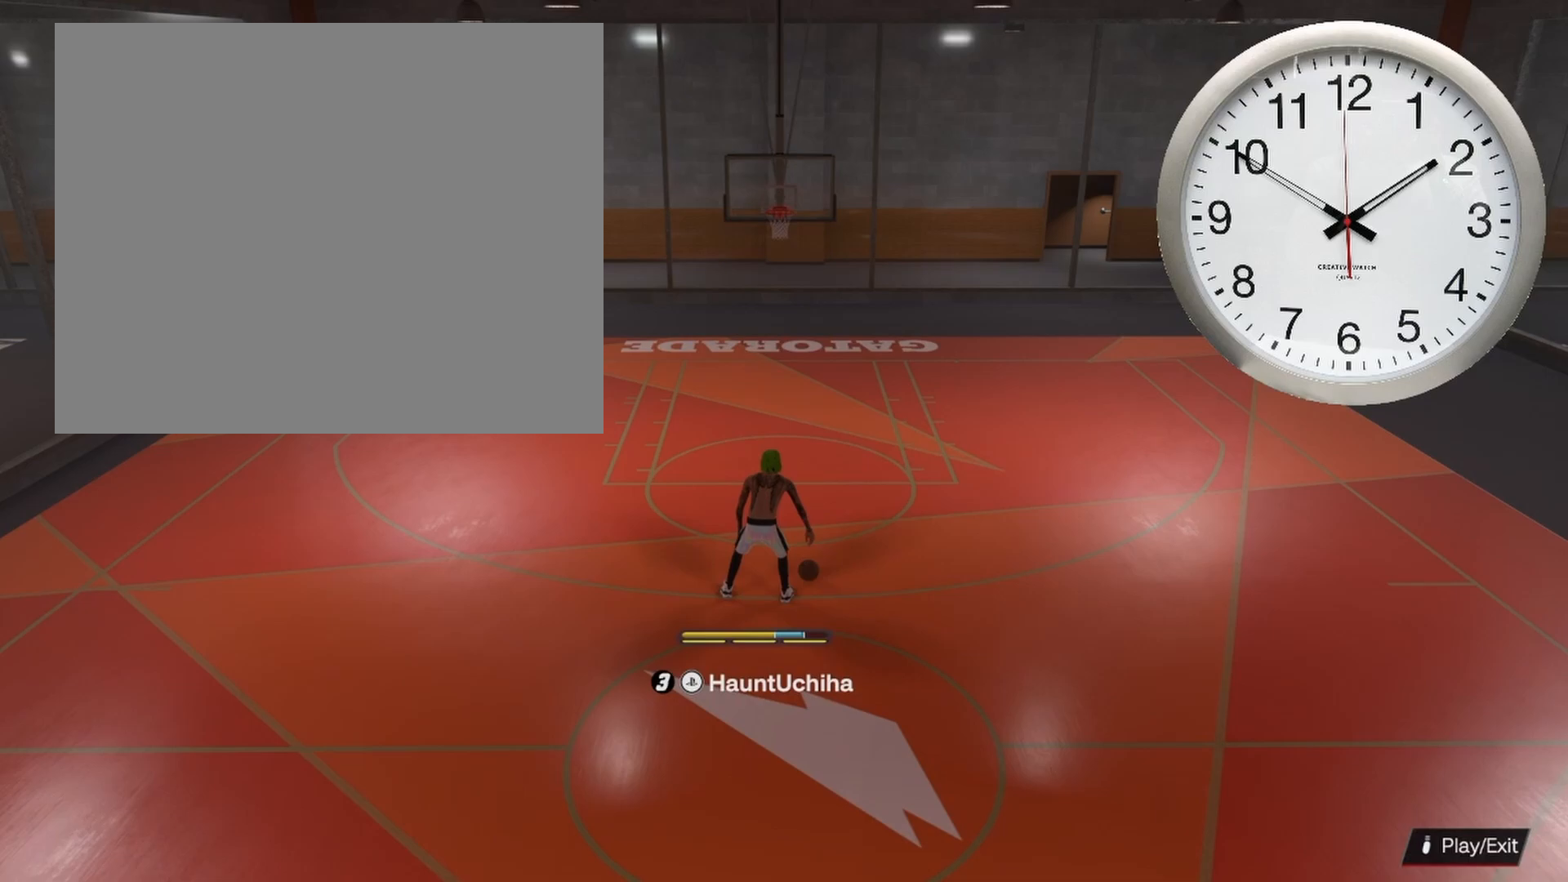
{"buttons": [], "left_stick": "center", "right_stick": "center", "events": [[367, "left_stick", "center"], [450, "R2", "up"]]}
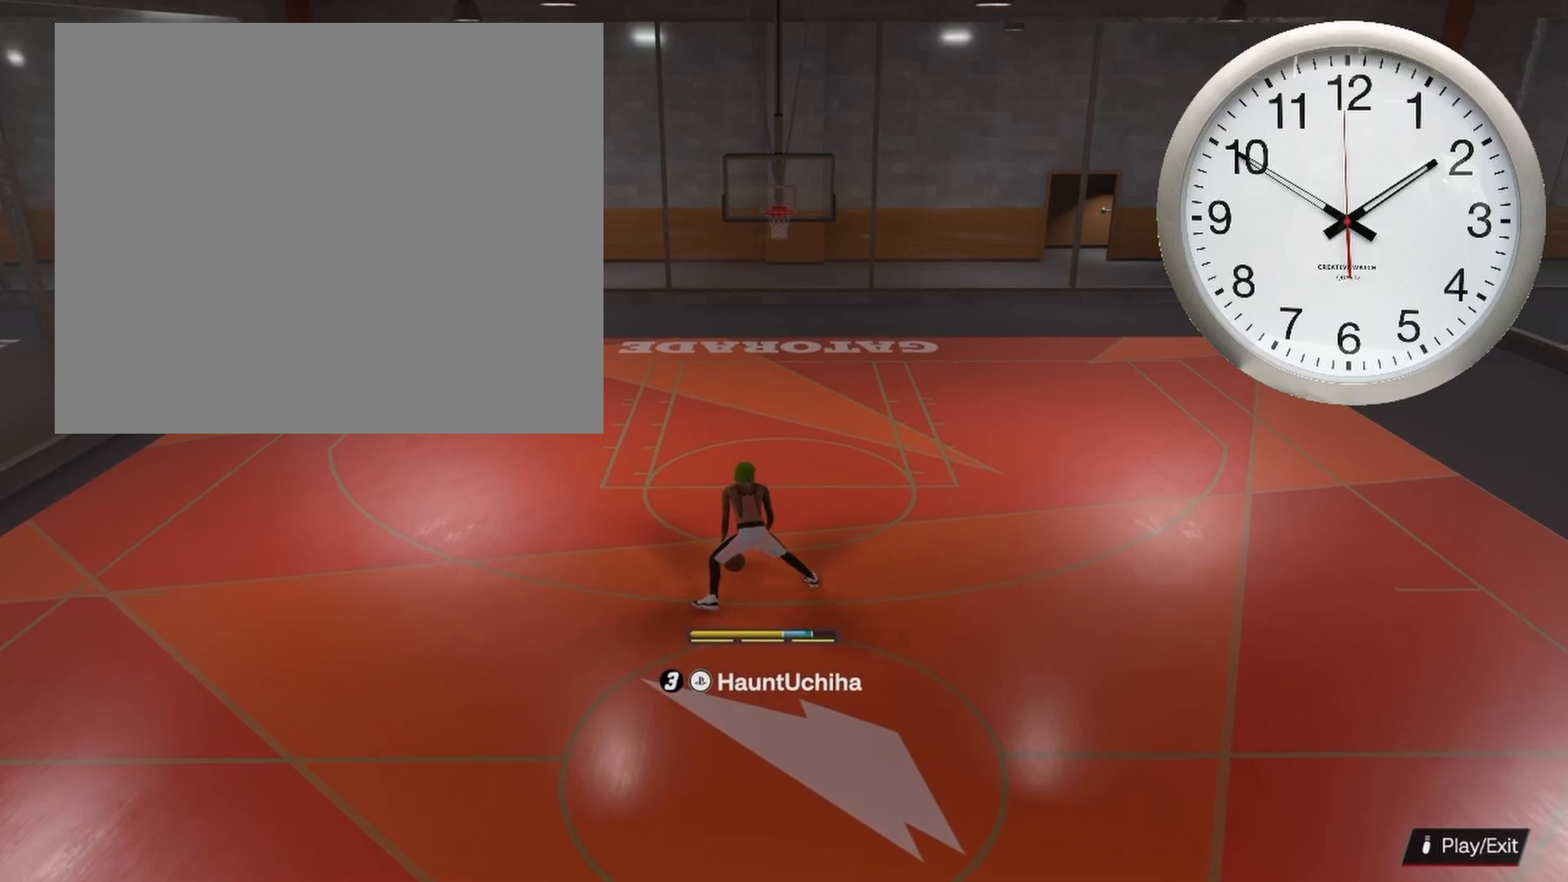
{"buttons": ["R2"], "left_stick": "center", "right_stick": "center", "events": [[383, "right_stick", "right"], [400, "R2", "down"], [467, "right_stick", "center"]]}
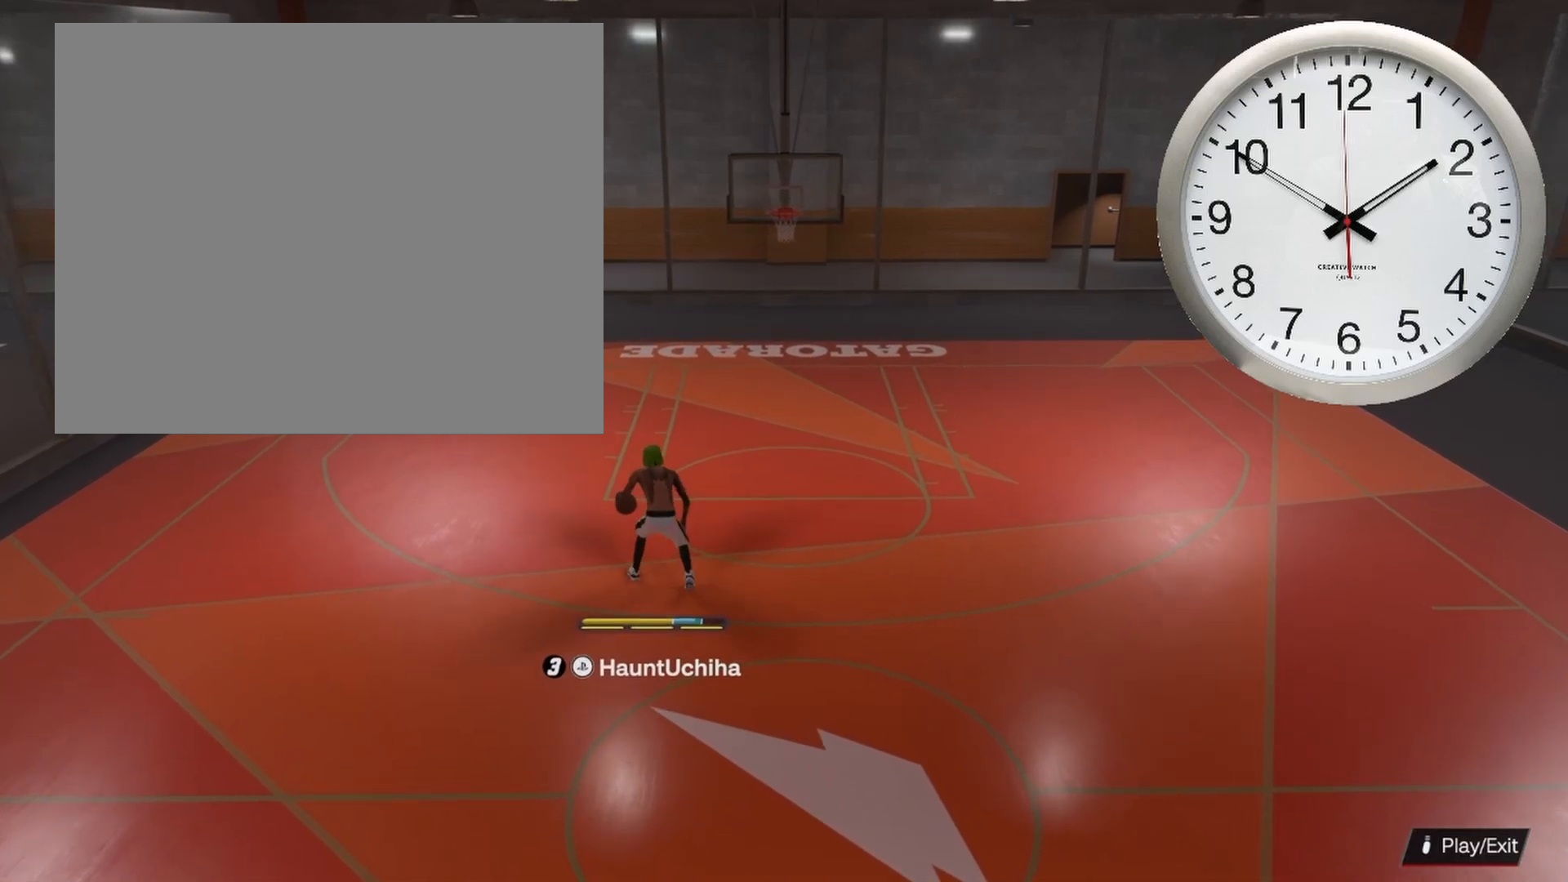
{"buttons": ["R2"], "left_stick": "right", "right_stick": "center", "events": [[67, "left_stick", "right"]]}
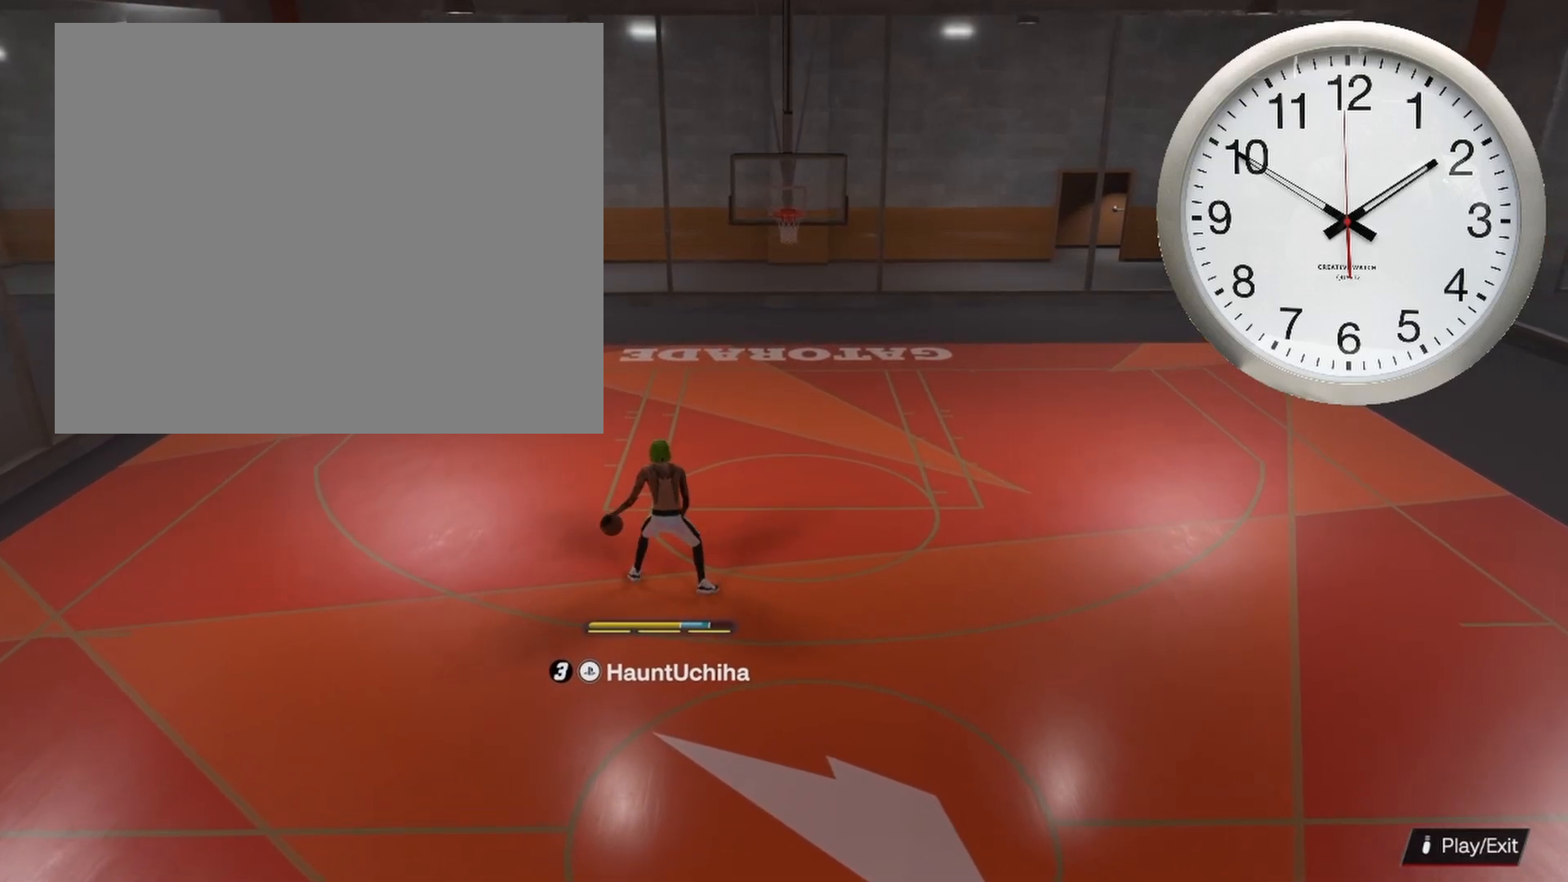
{"buttons": [], "left_stick": "center", "right_stick": "center", "events": [[33, "left_stick", "center"], [200, "R2", "up"]]}
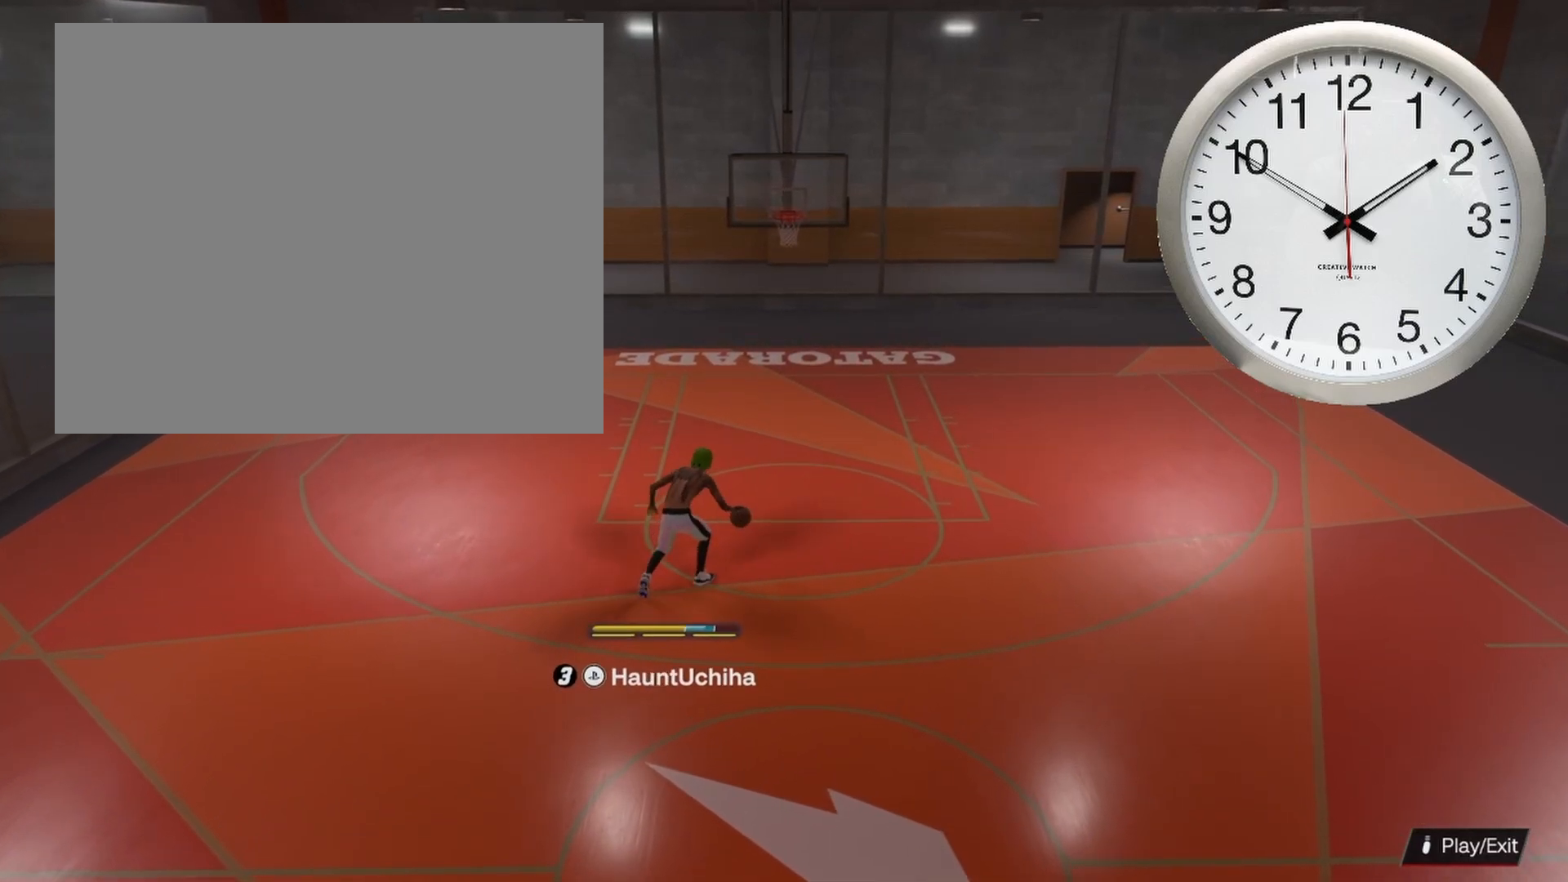
{"buttons": ["R2"], "left_stick": "center", "right_stick": "left", "events": [[200, "R2", "down"], [450, "right_stick", "left"]]}
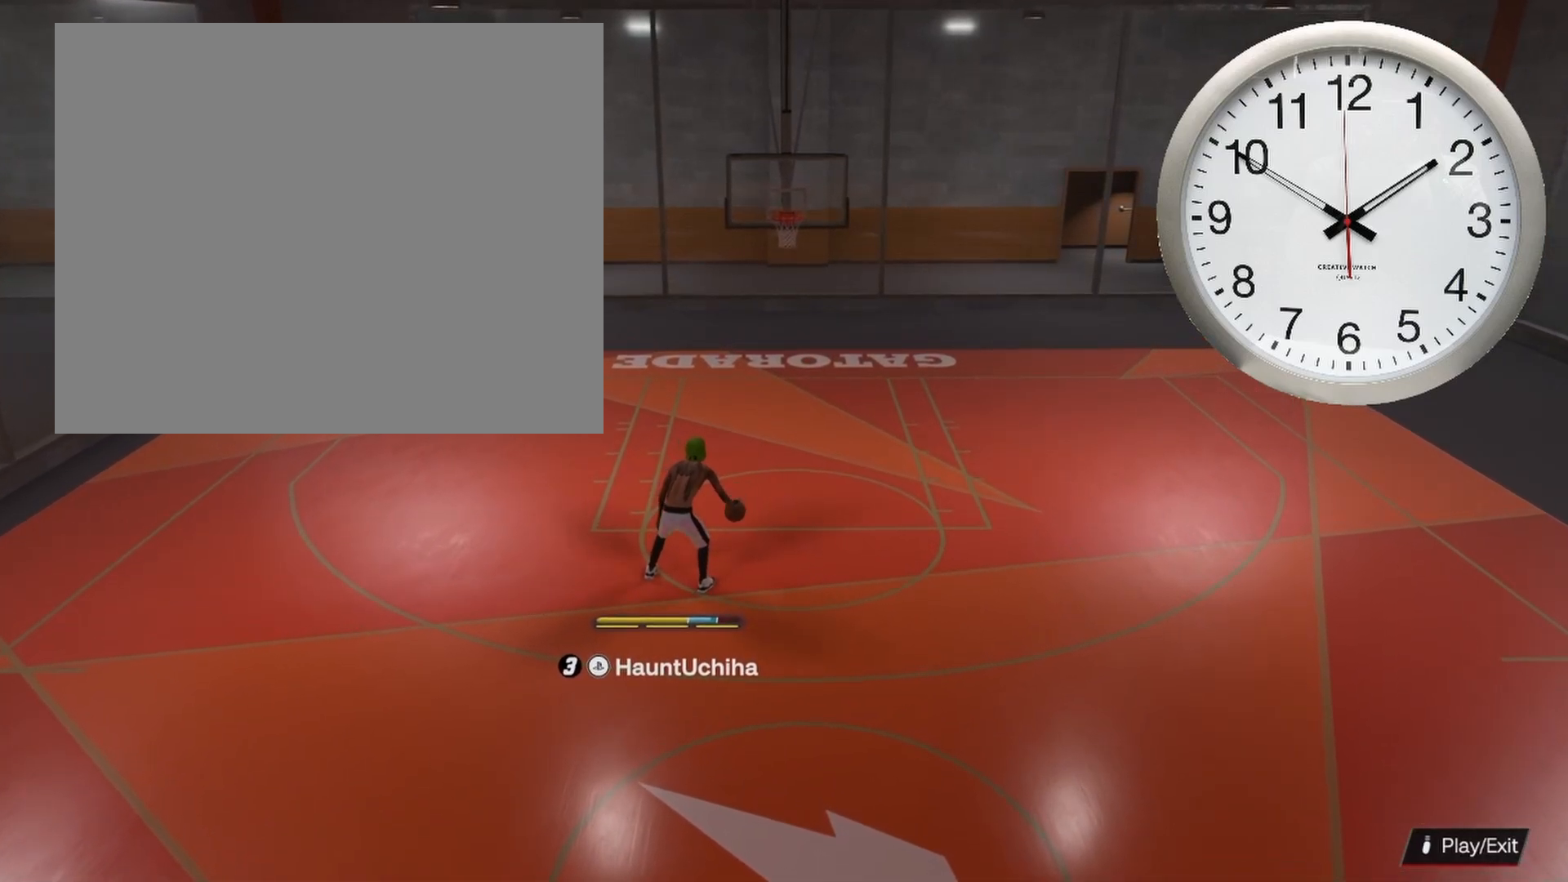
{"buttons": ["R2"], "left_stick": "left", "right_stick": "center", "events": [[33, "right_stick", "center"], [117, "left_stick", "left"]]}
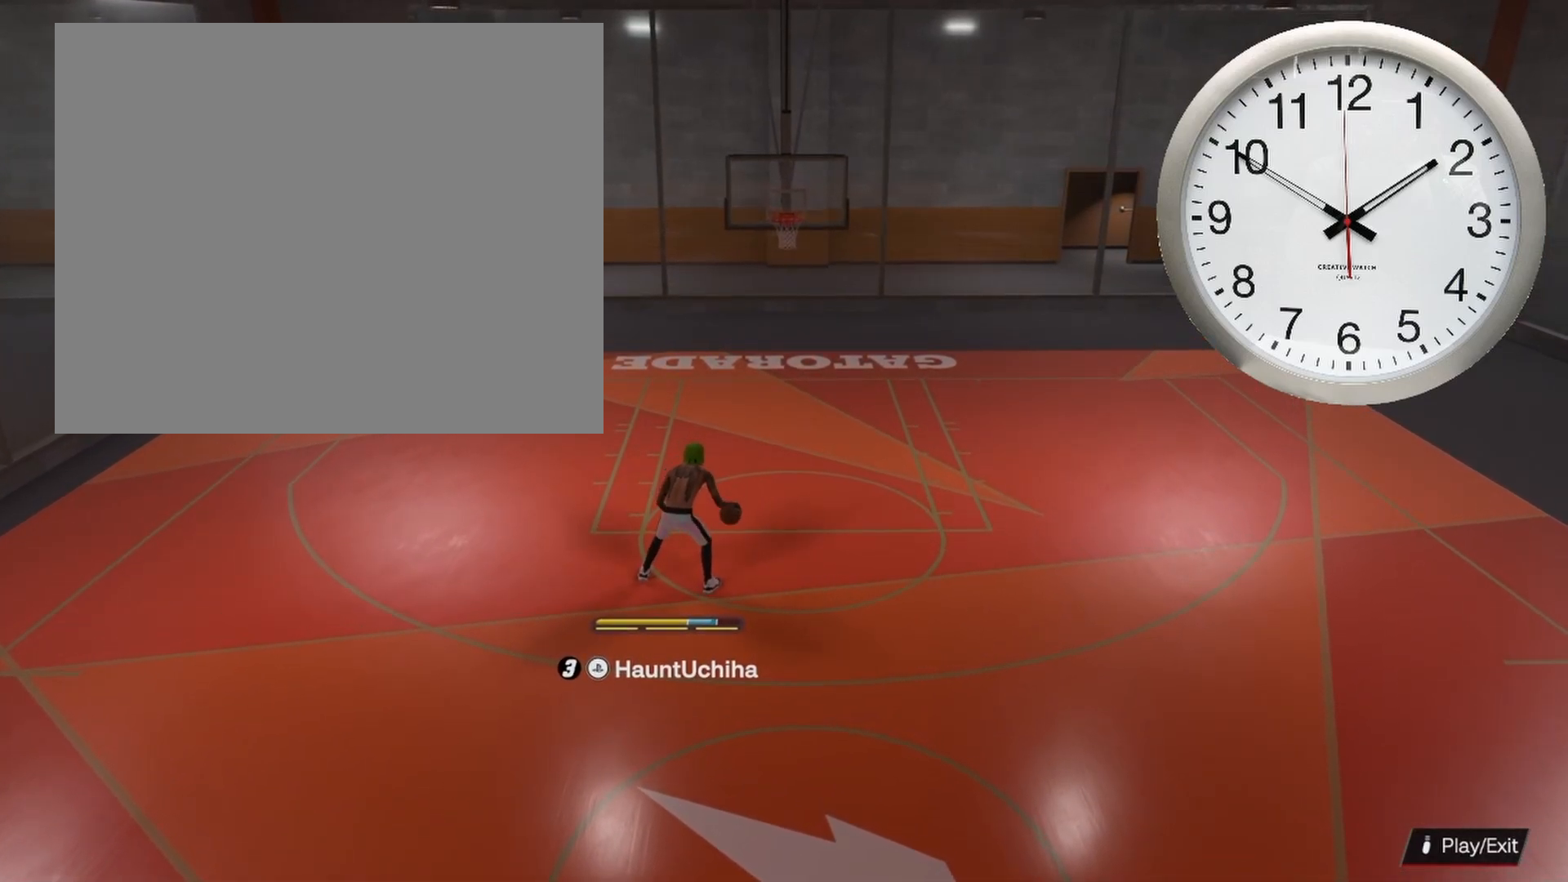
{"buttons": [], "left_stick": "center", "right_stick": "center", "events": [[233, "left_stick", "center"], [367, "R2", "up"]]}
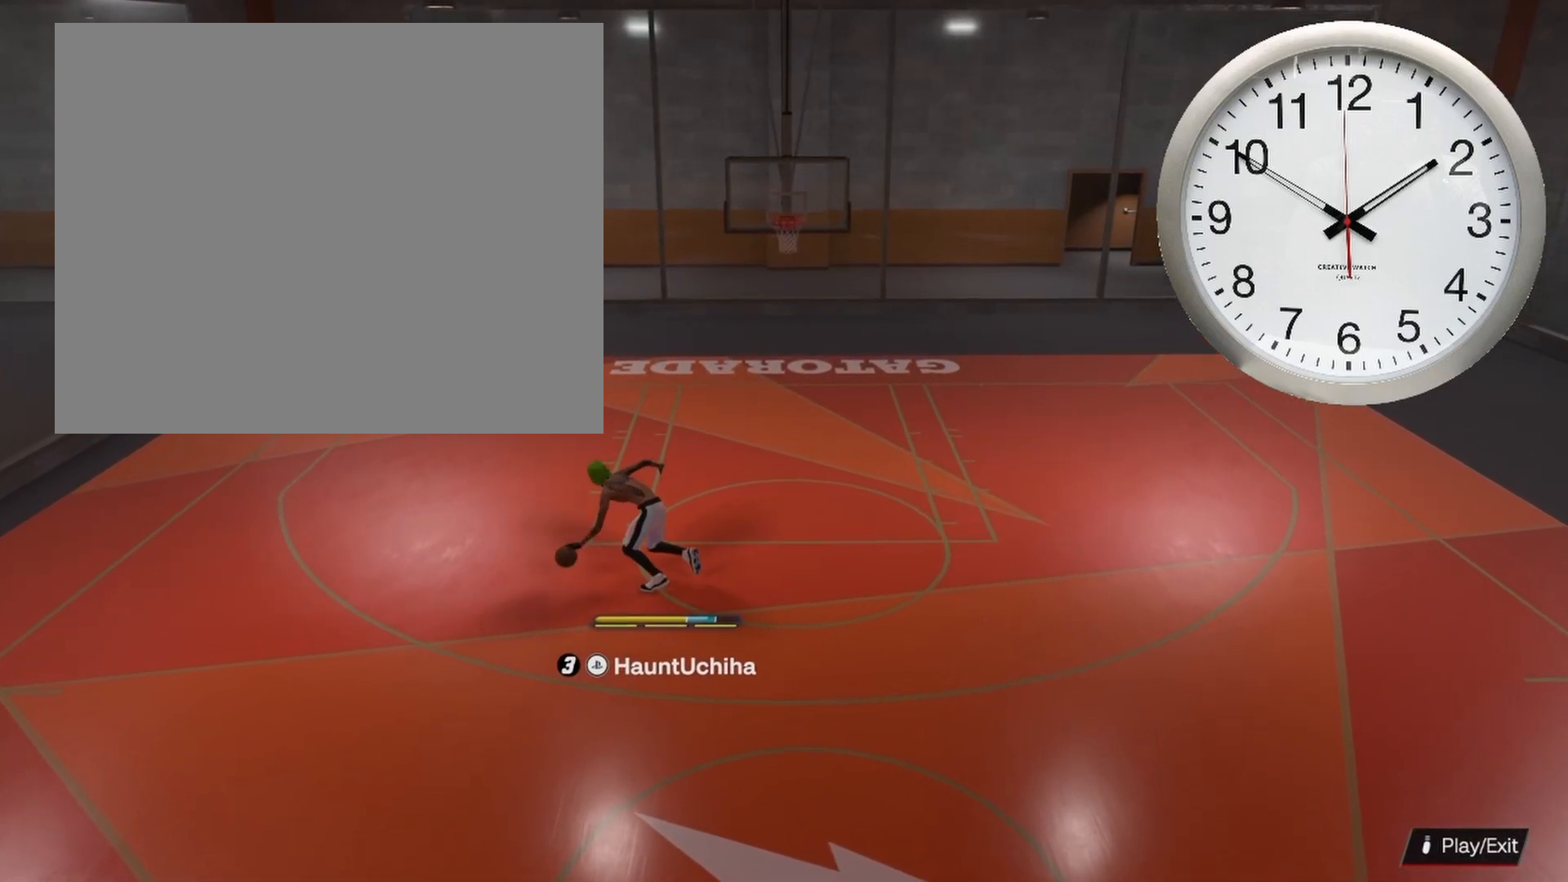
{"buttons": ["R2"], "left_stick": "right", "right_stick": "center", "events": [[217, "R2", "down"], [217, "right_stick", "right"], [283, "right_stick", "center"], [383, "left_stick", "right"]]}
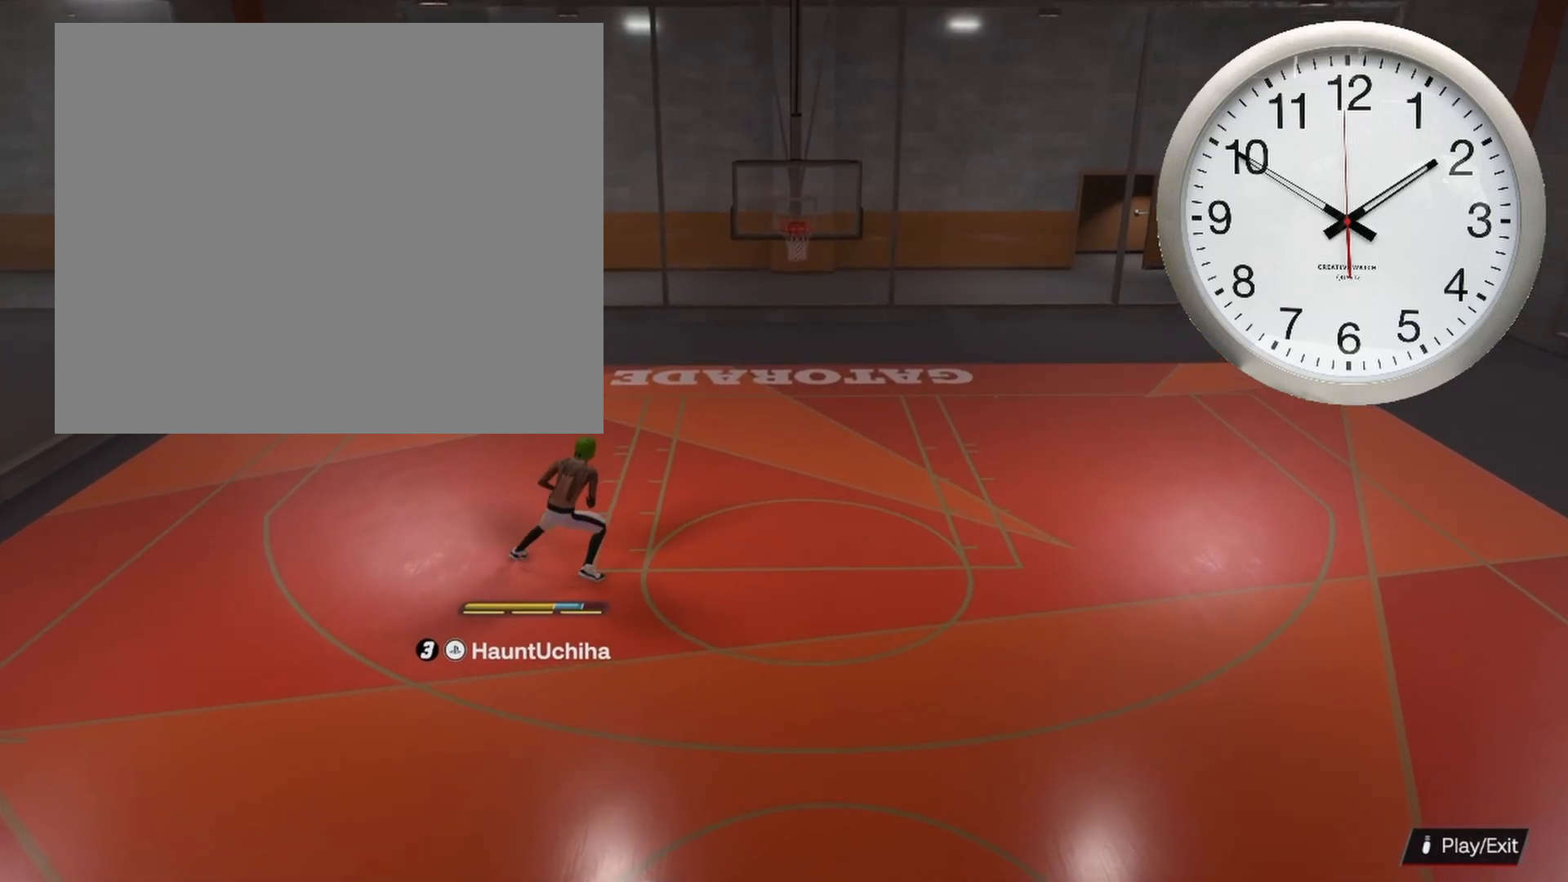
{"buttons": [], "left_stick": "center", "right_stick": "center", "events": [[283, "left_stick", "center"], [383, "R2", "up"]]}
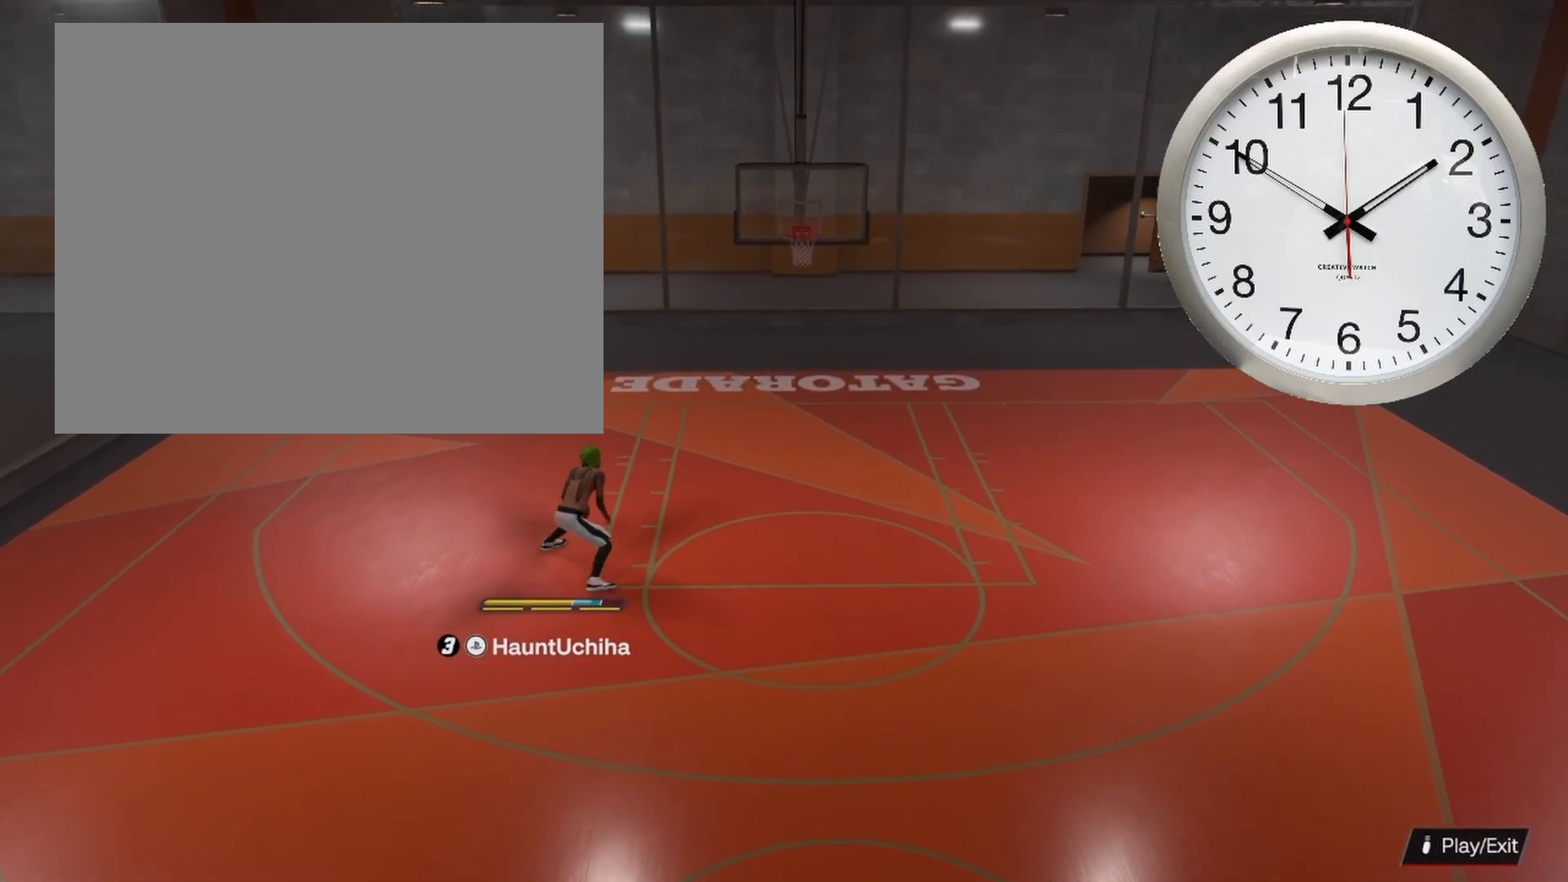
{"buttons": [], "left_stick": "down-right", "right_stick": "center", "events": [[433, "left_stick", "down-right"]]}
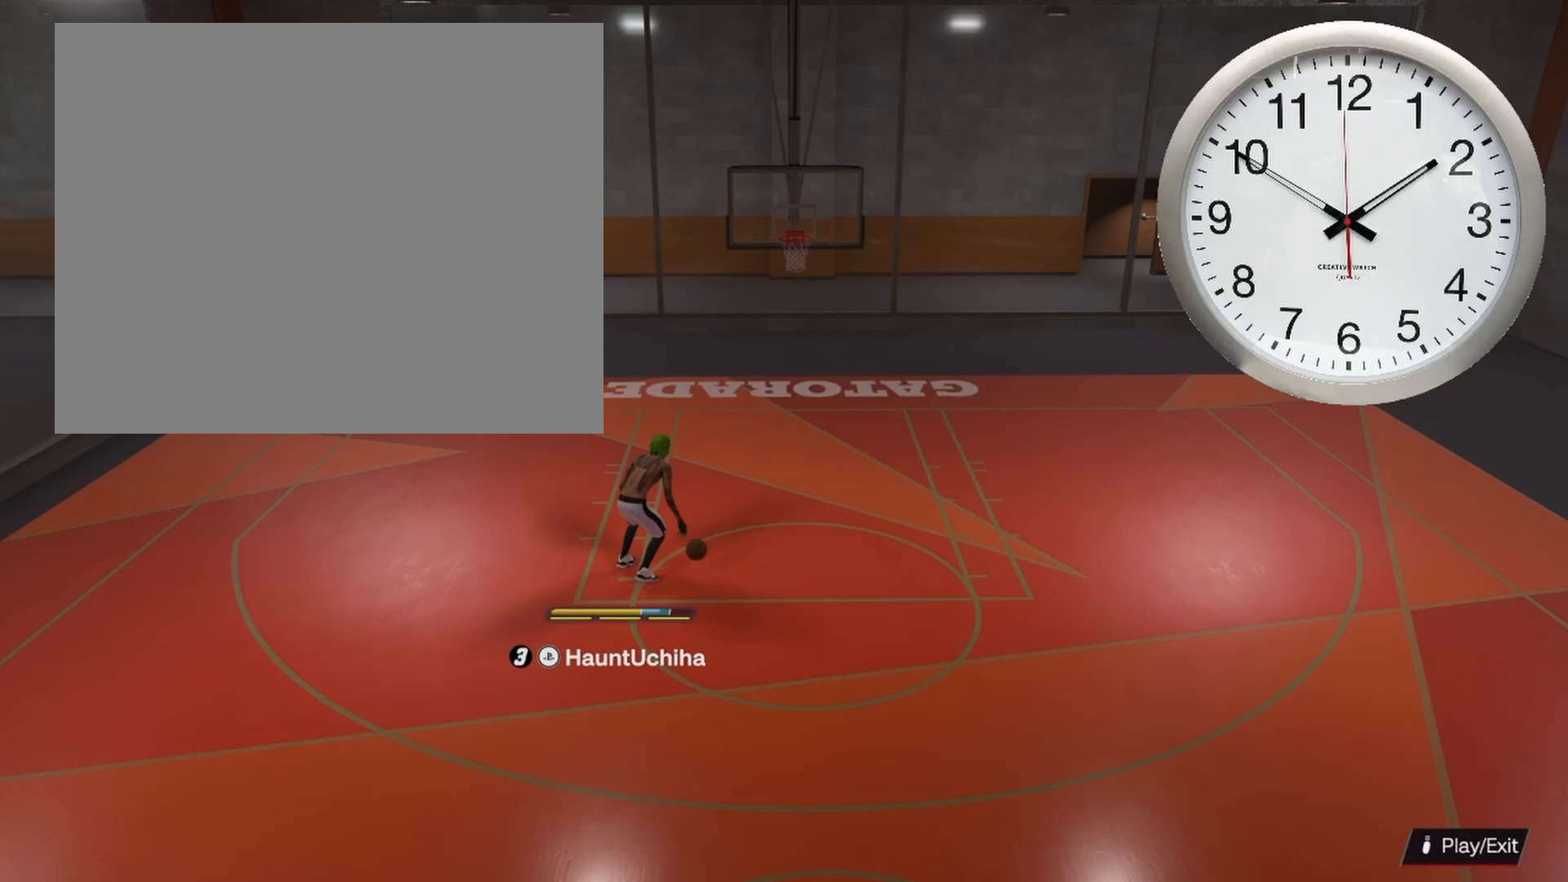
{"buttons": [], "left_stick": "down", "right_stick": "center", "events": [[67, "left_stick", "down"]]}
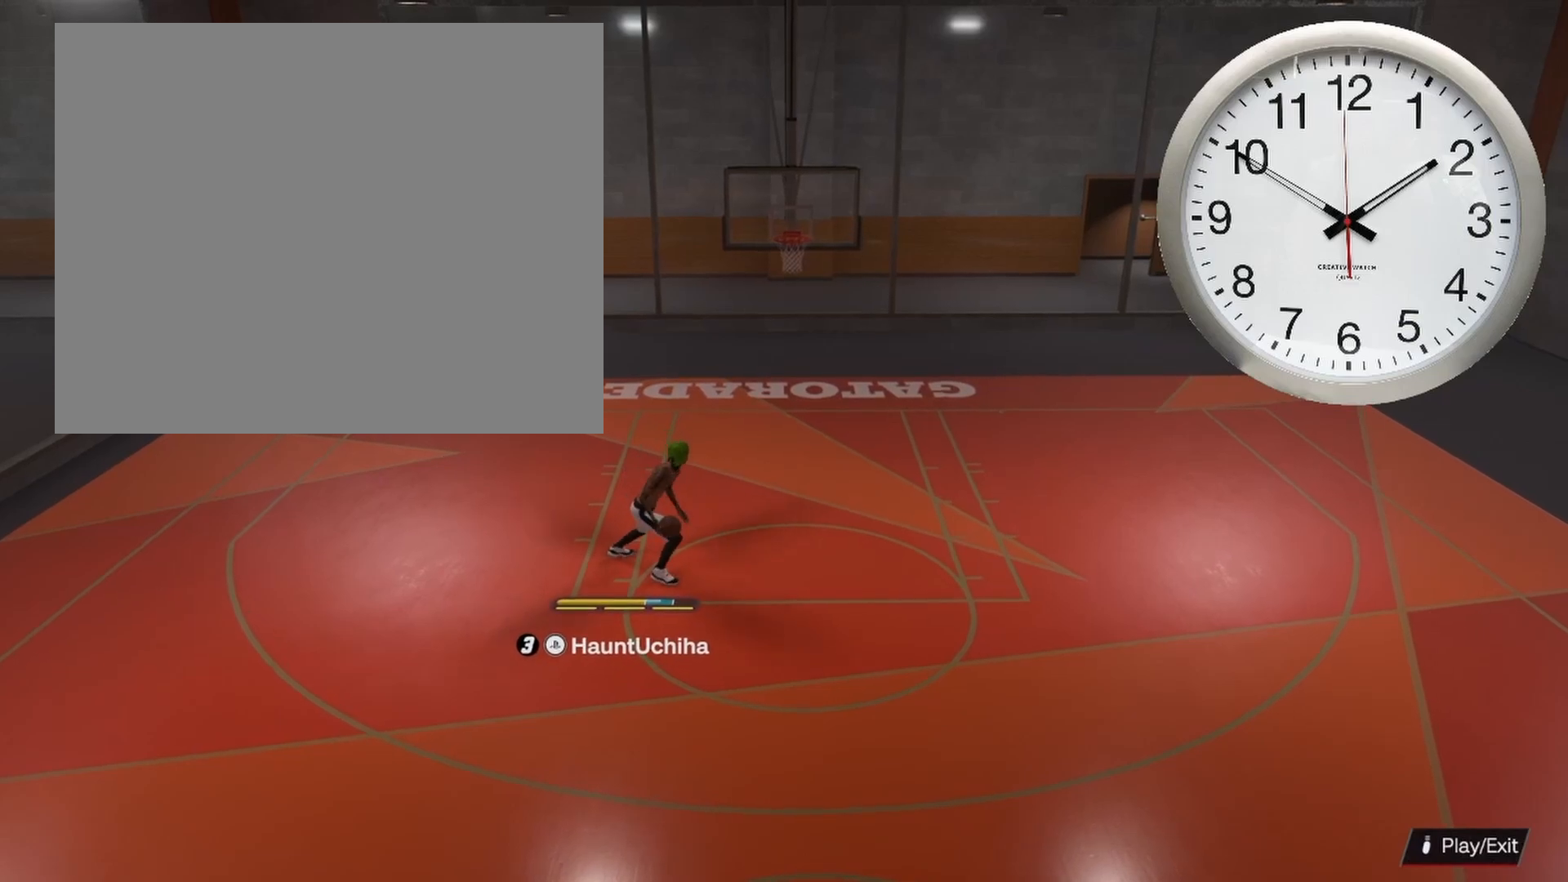
{"buttons": [], "left_stick": "down", "right_stick": "center", "events": []}
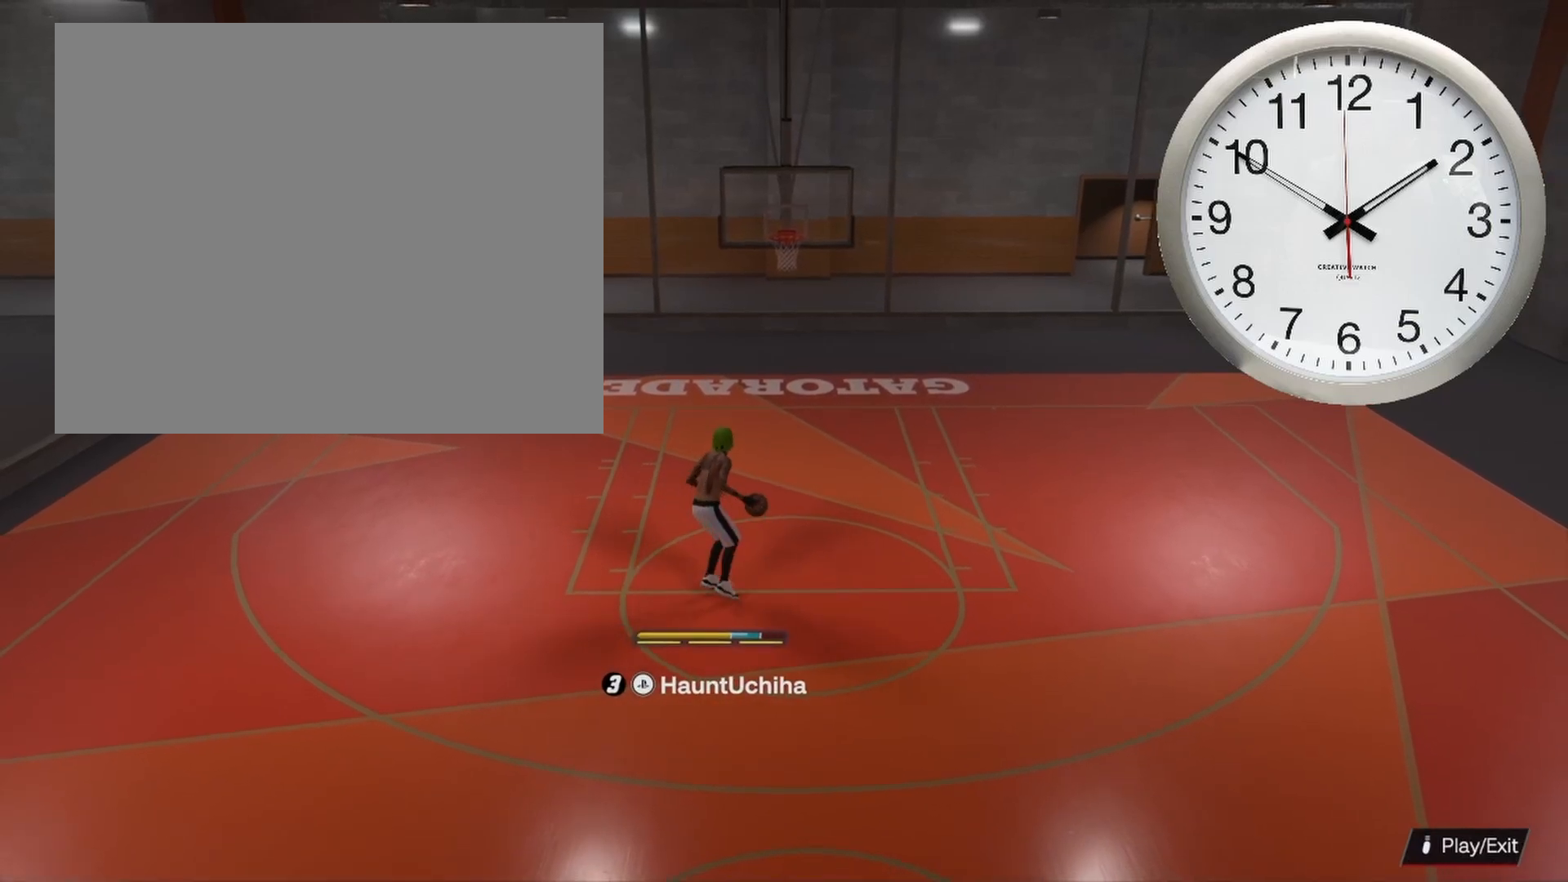
{"buttons": [], "left_stick": "down", "right_stick": "center", "events": []}
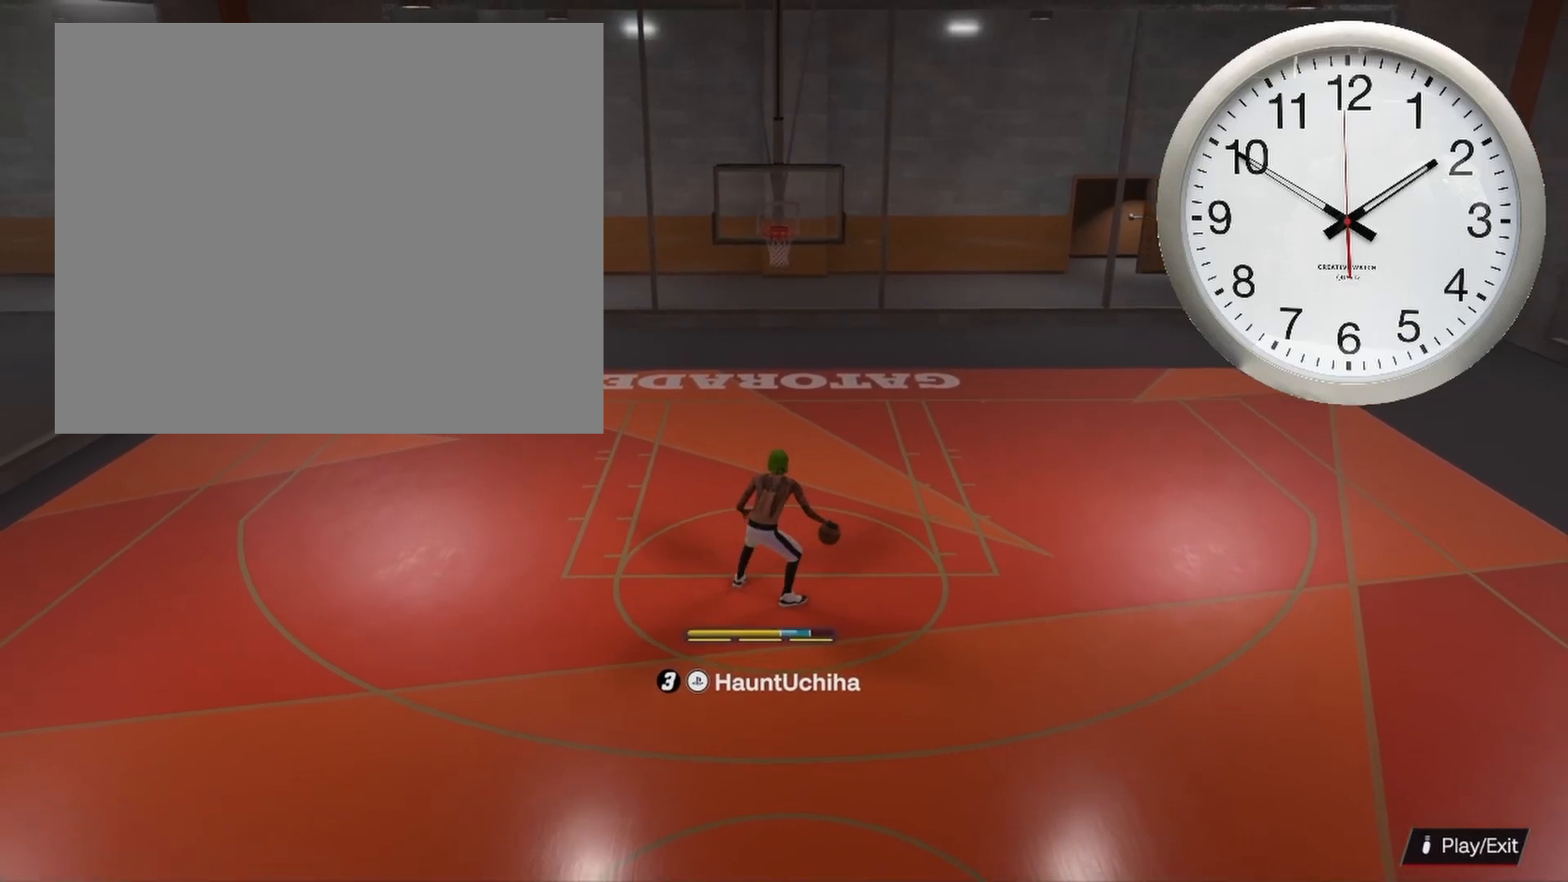
{"buttons": [], "left_stick": "down", "right_stick": "center", "events": []}
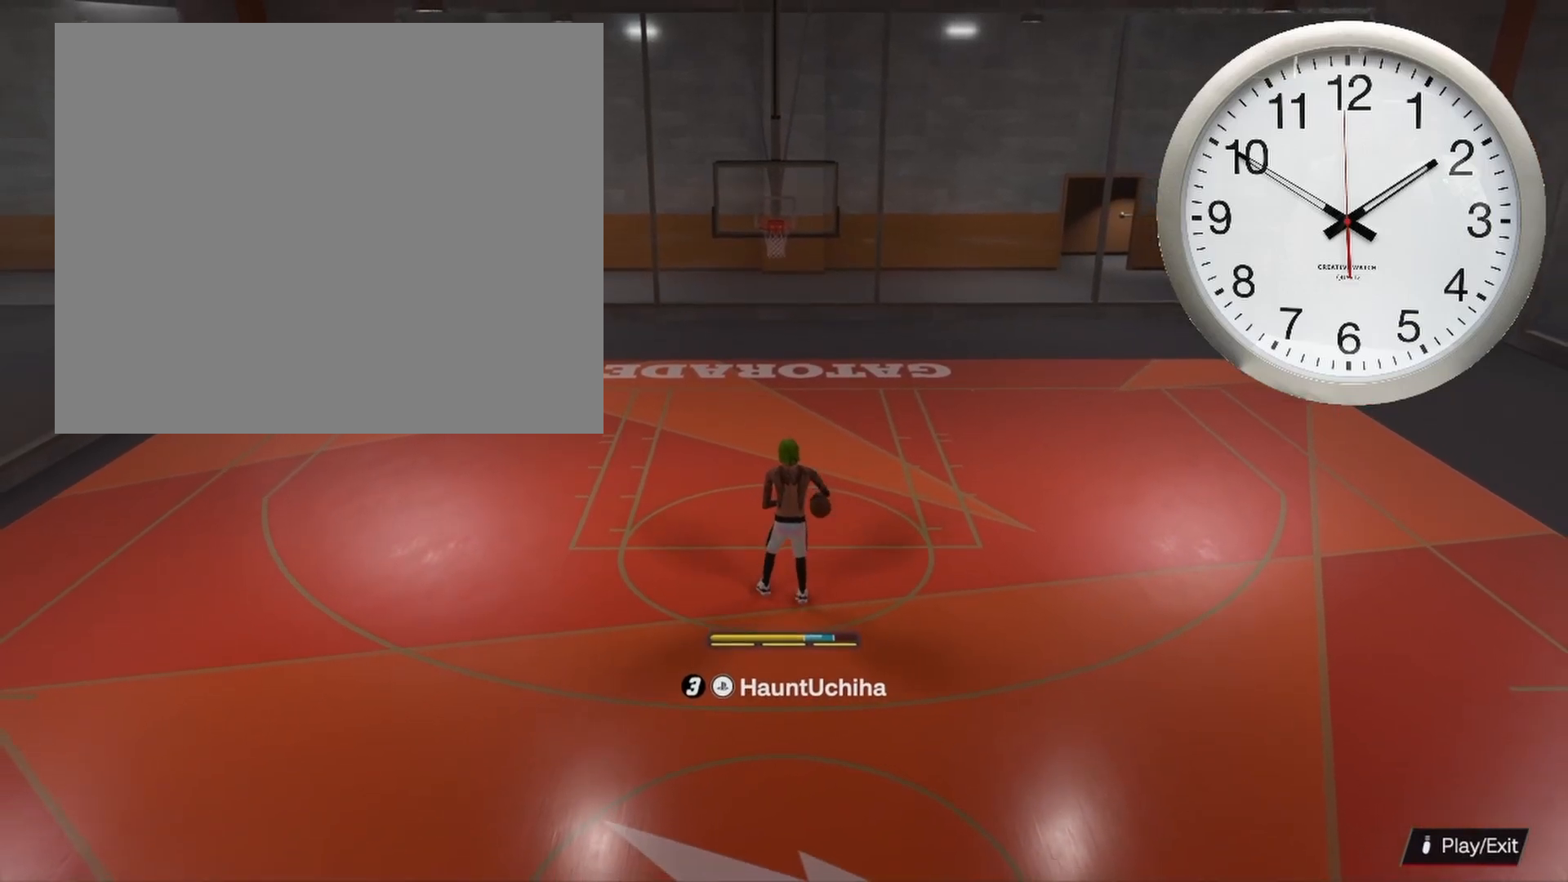
{"buttons": [], "left_stick": "down", "right_stick": "center", "events": []}
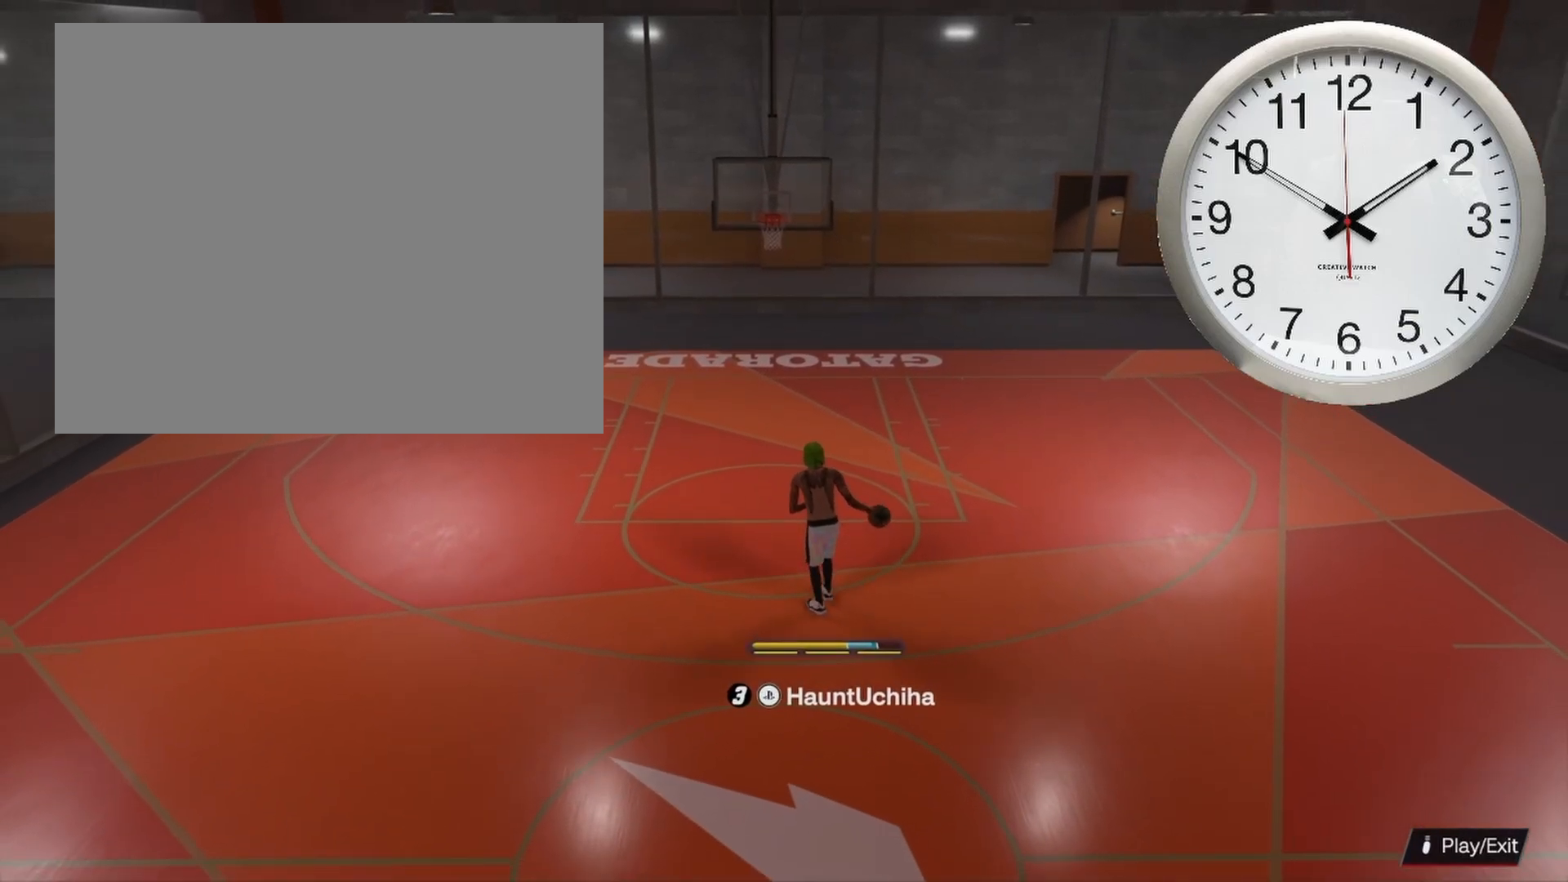
{"buttons": [], "left_stick": "center", "right_stick": "center", "events": [[283, "left_stick", "center"]]}
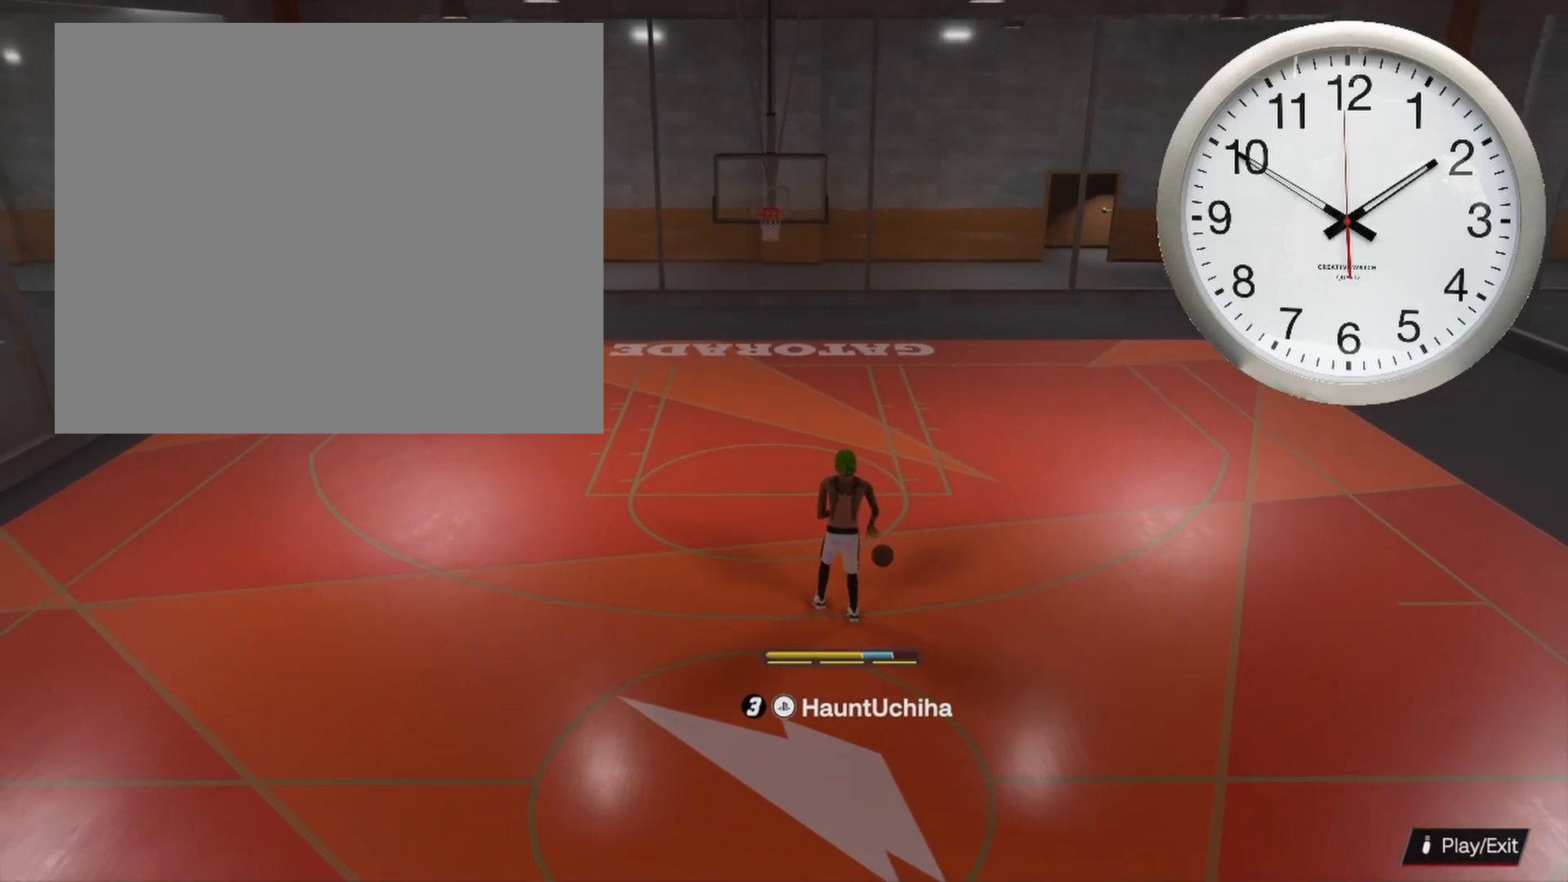
{"buttons": ["R2"], "left_stick": "left", "right_stick": "center", "events": [[133, "R2", "down"], [150, "right_stick", "left"], [300, "right_stick", "center"], [317, "left_stick", "left"]]}
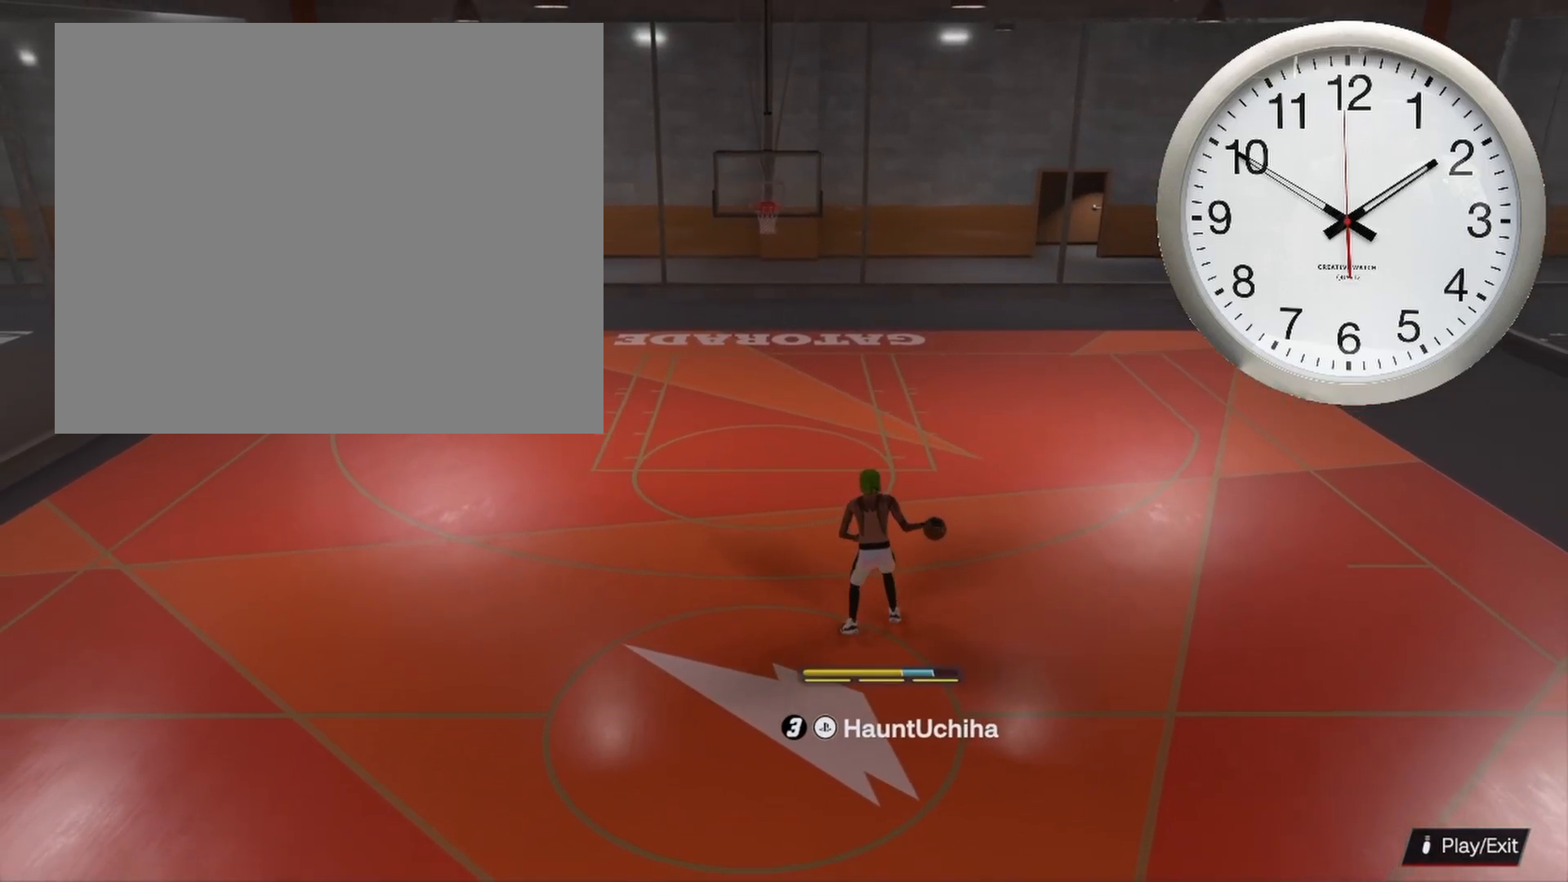
{"buttons": [], "left_stick": "center", "right_stick": "center", "events": [[317, "left_stick", "center"], [450, "R2", "up"]]}
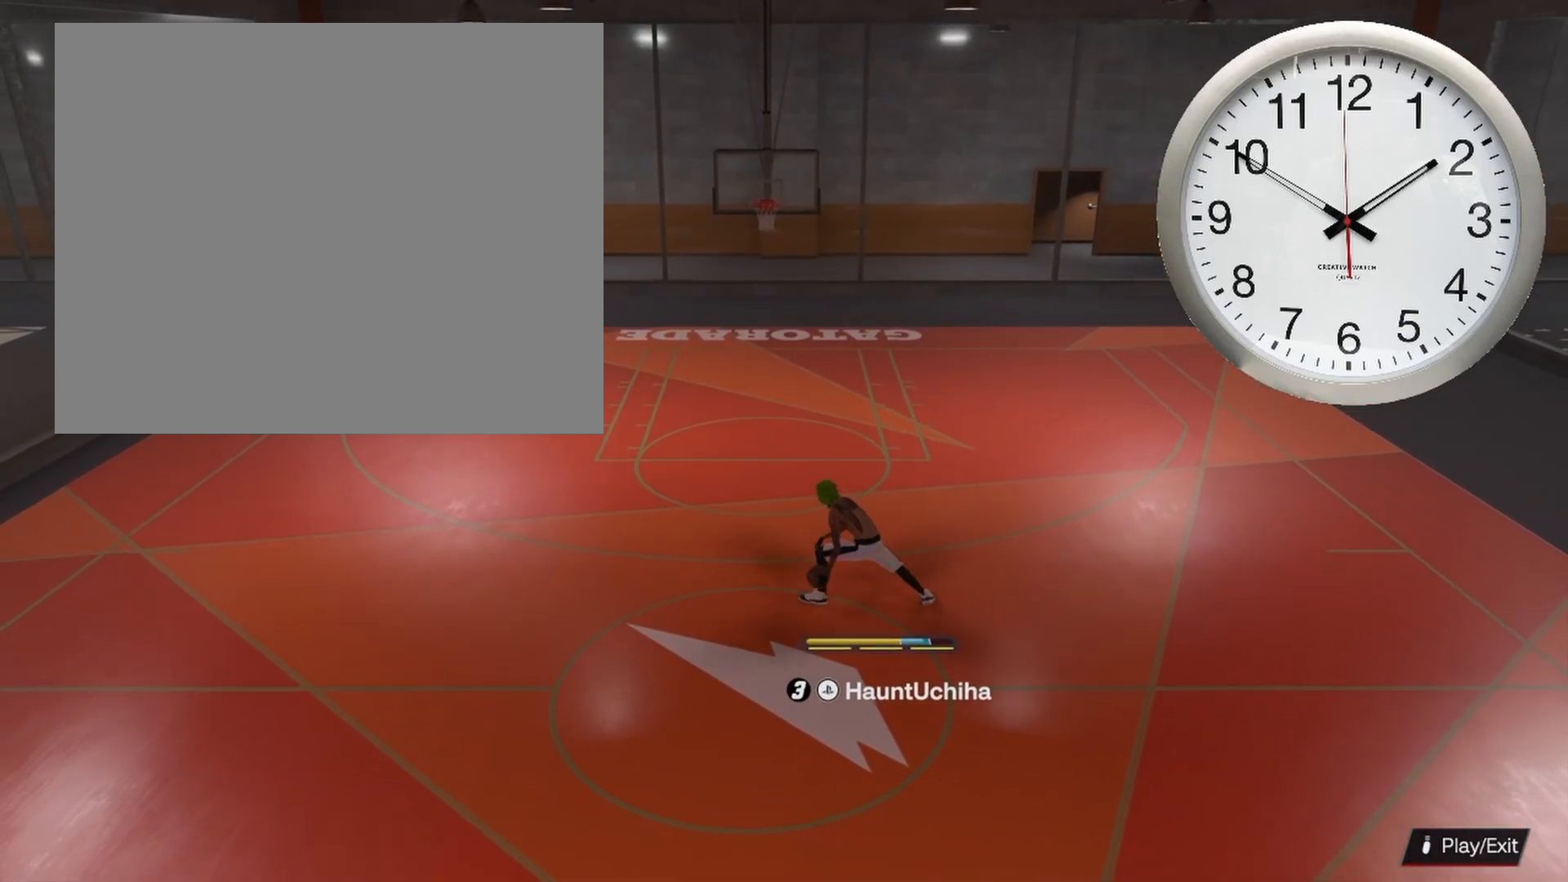
{"buttons": ["R2"], "left_stick": "center", "right_stick": "right", "events": [[400, "R2", "down"], [400, "right_stick", "right"]]}
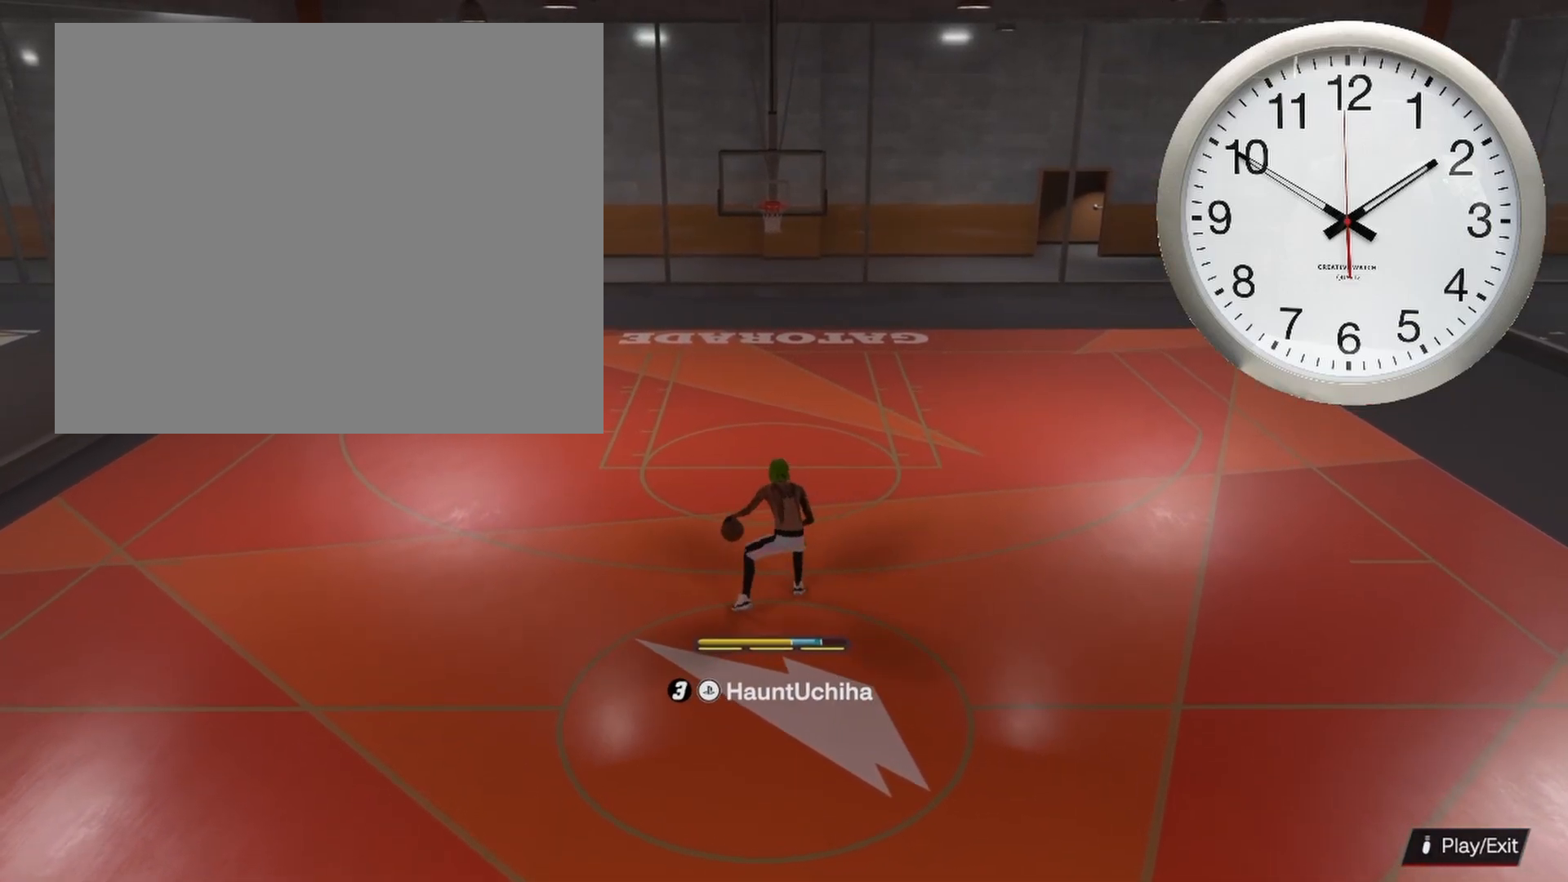
{"buttons": ["R2"], "left_stick": "center", "right_stick": "center", "events": [[17, "right_stick", "center"], [33, "left_stick", "right"], [400, "left_stick", "center"]]}
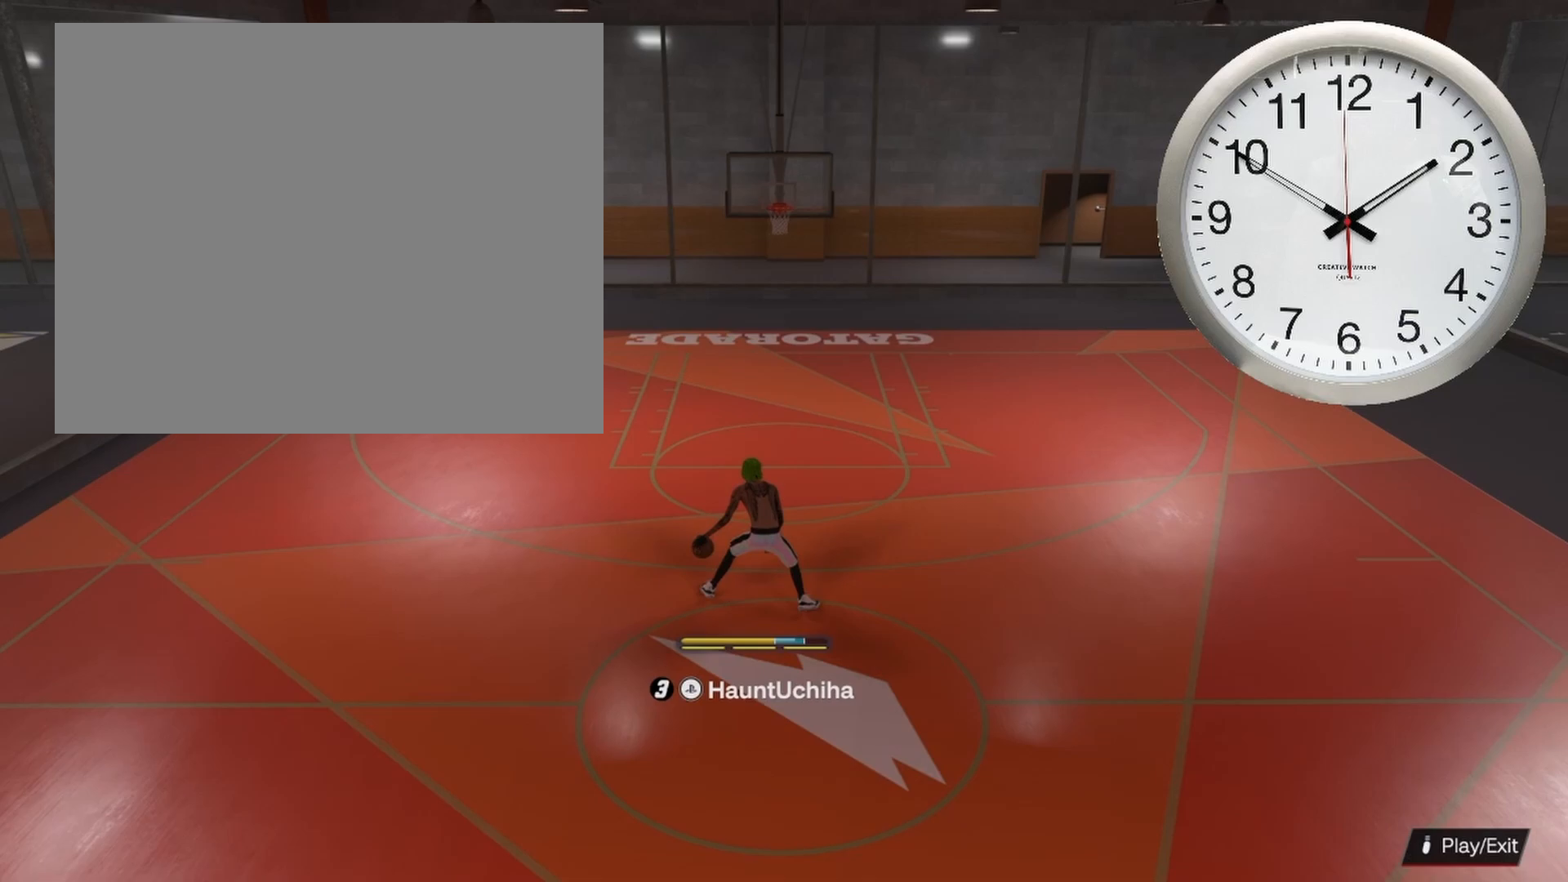
{"buttons": [], "left_stick": "center", "right_stick": "center", "events": [[33, "R2", "up"]]}
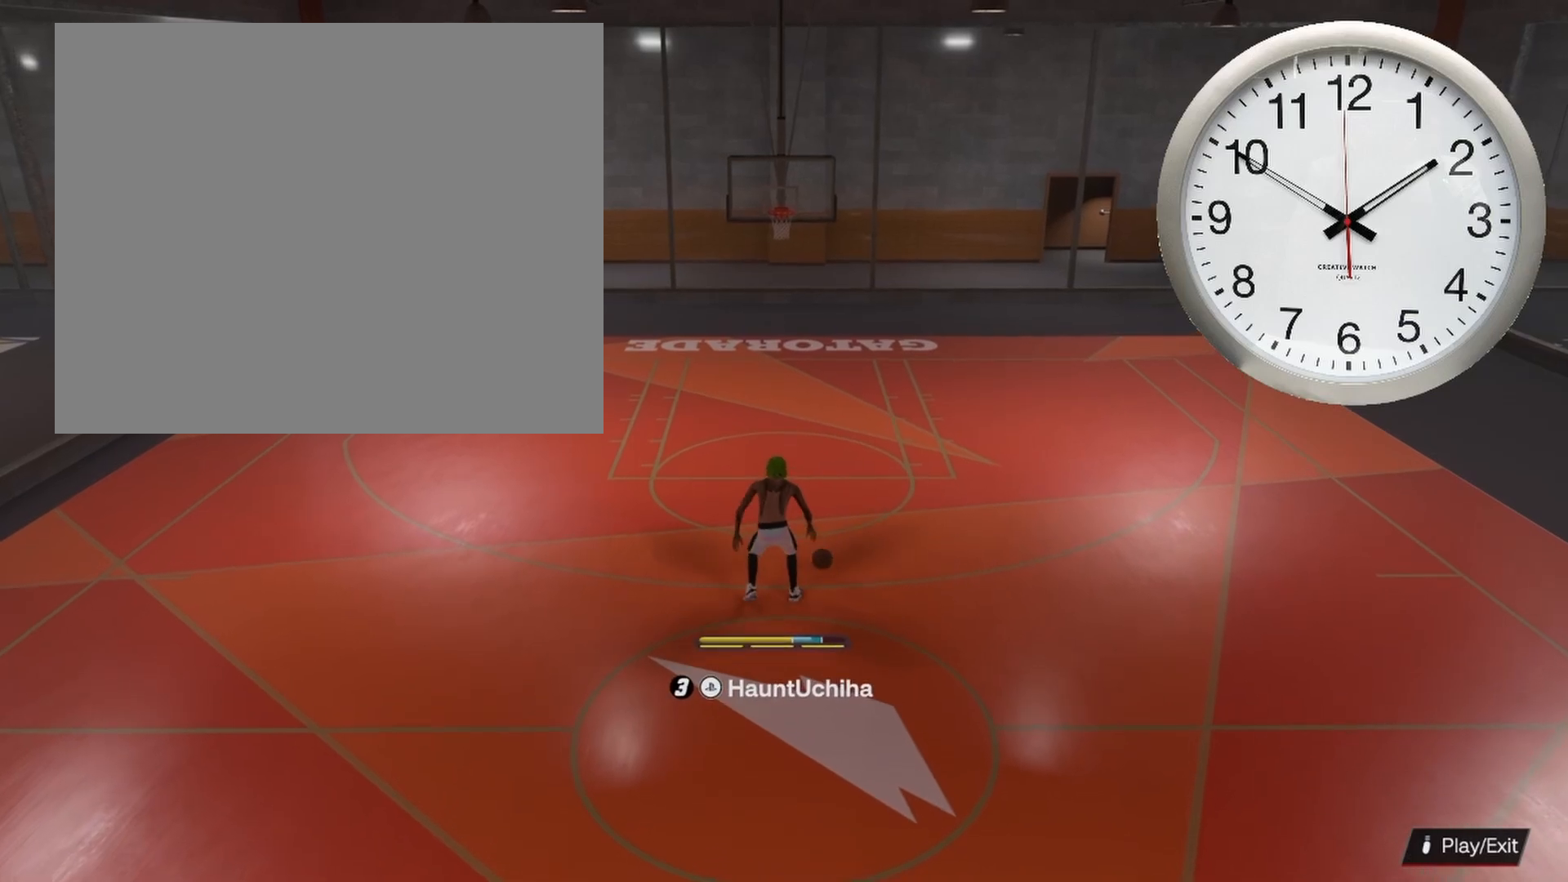
{"buttons": ["R2"], "left_stick": "up-left", "right_stick": "center", "events": [[183, "R2", "down"], [183, "right_stick", "left"], [300, "right_stick", "center"], [350, "left_stick", "up-left"]]}
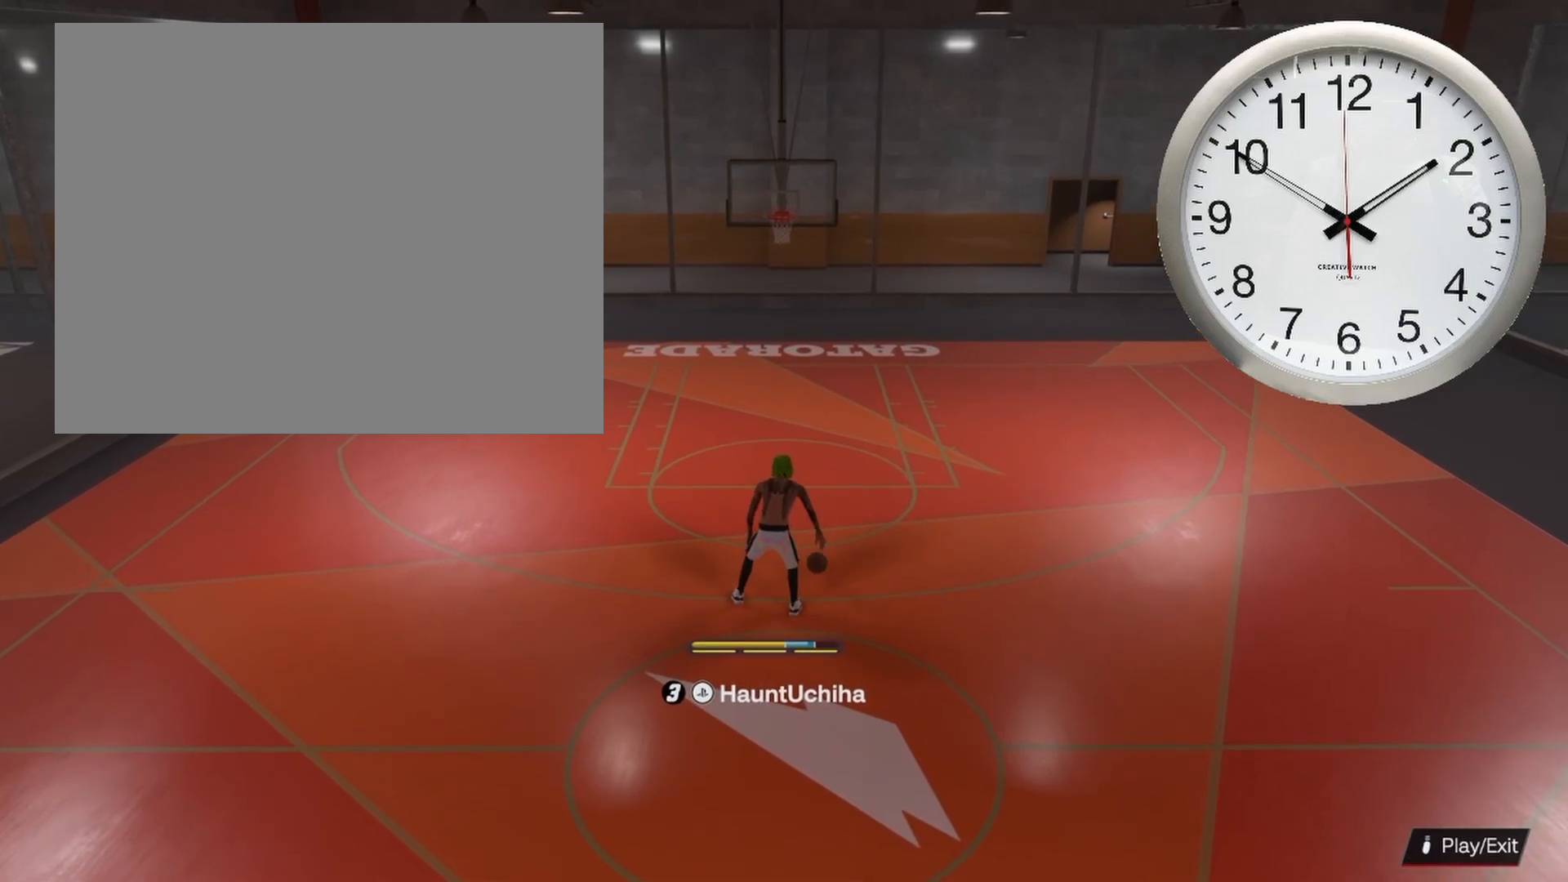
{"buttons": [], "left_stick": "center", "right_stick": "center", "events": [[67, "left_stick", "center"], [217, "R2", "up"]]}
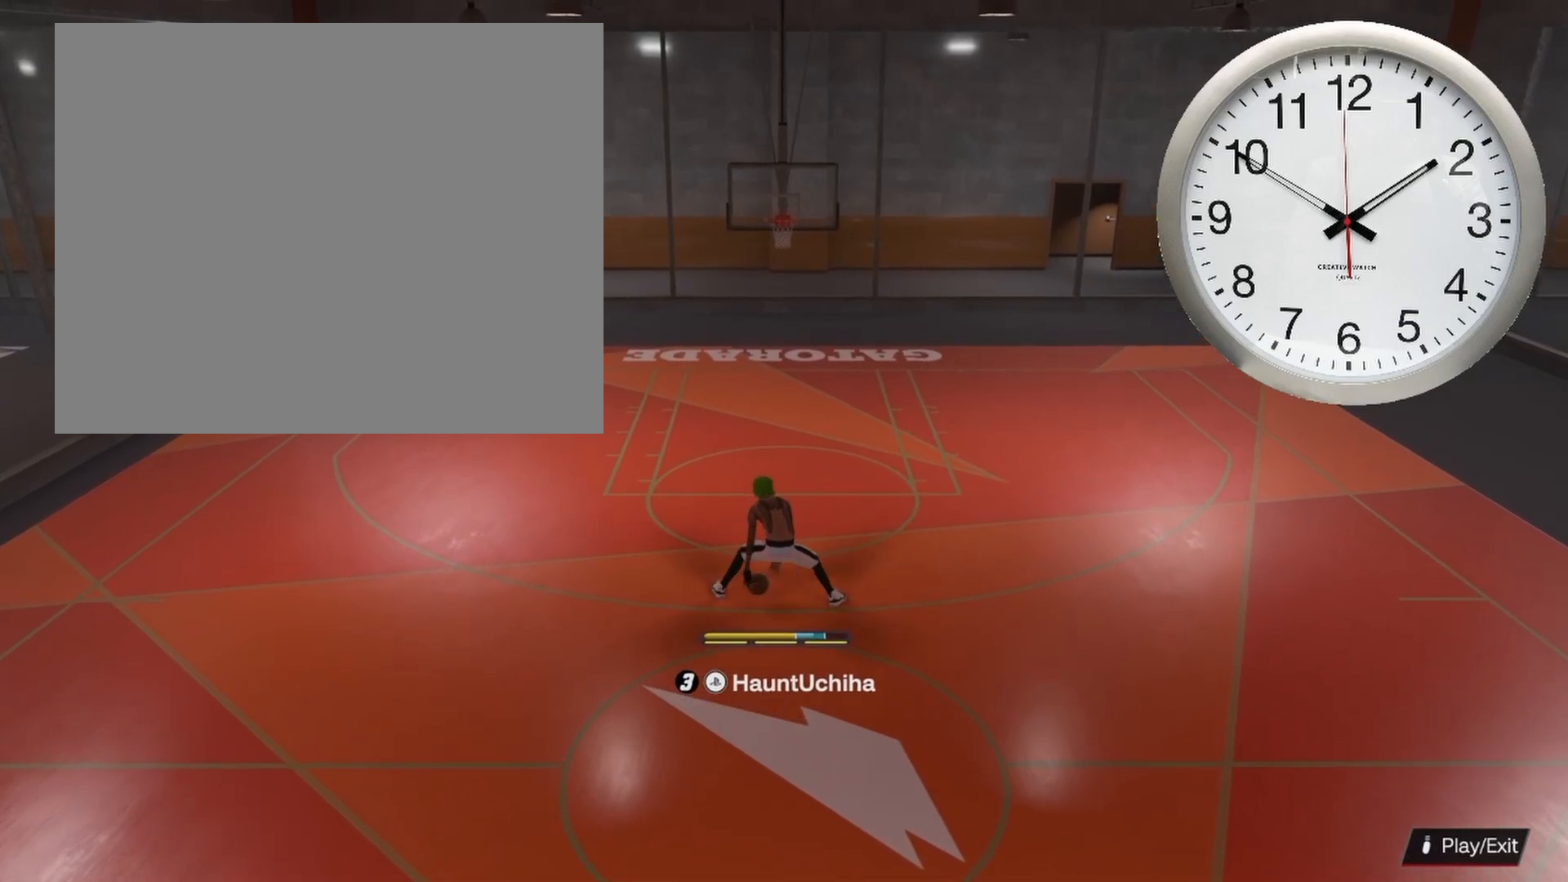
{"buttons": ["R2"], "left_stick": "center", "right_stick": "right", "events": [[400, "R2", "down"], [400, "right_stick", "right"]]}
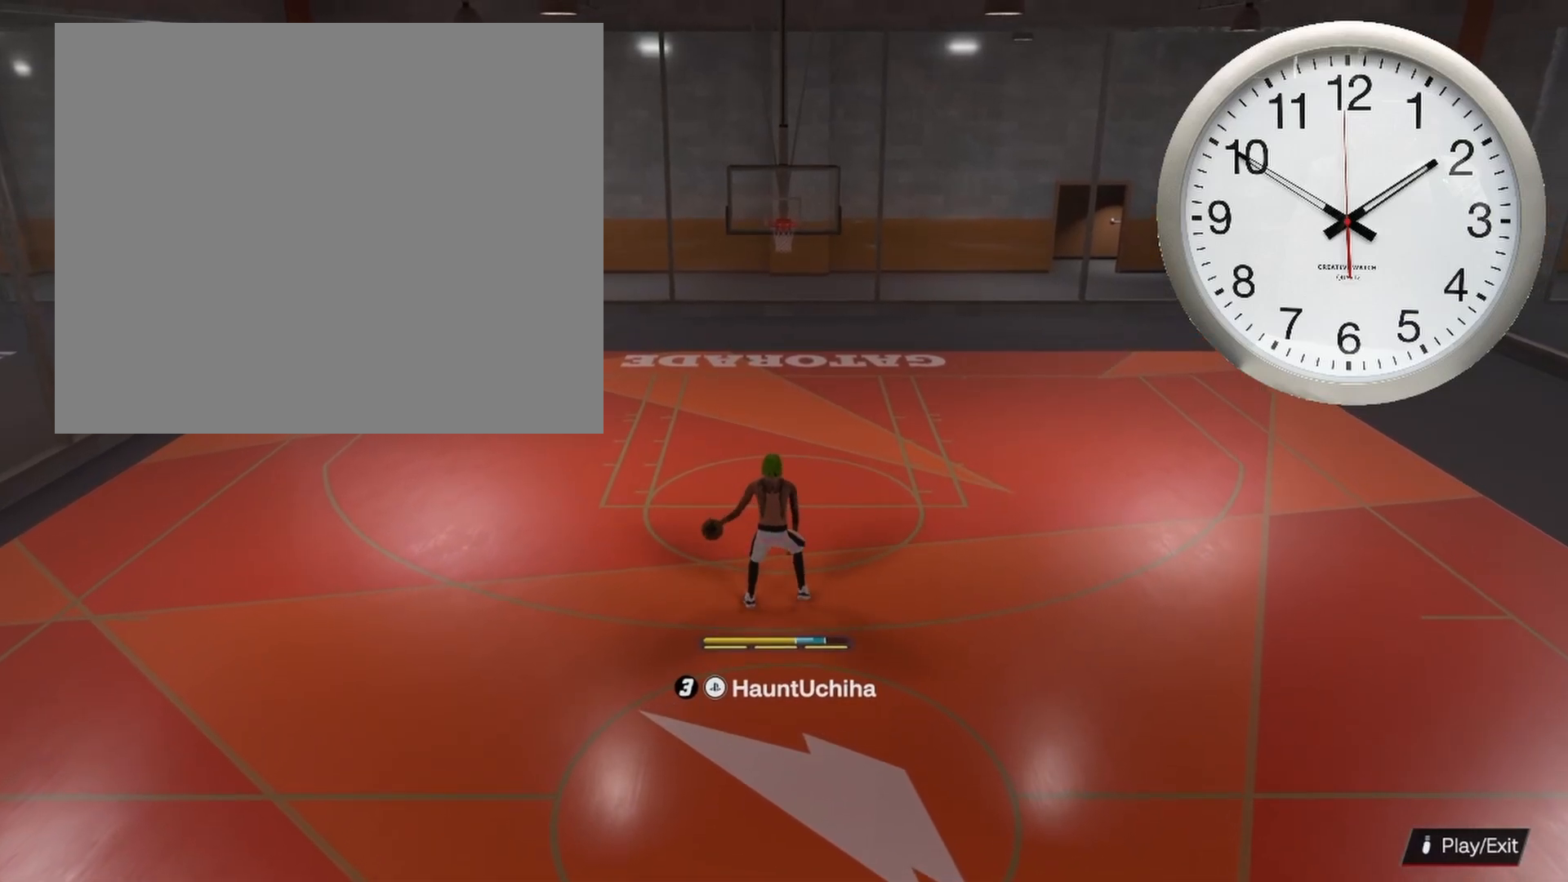
{"buttons": [], "left_stick": "center", "right_stick": "center", "events": [[17, "right_stick", "center"], [50, "left_stick", "up-right"], [300, "left_stick", "center"], [483, "R2", "up"]]}
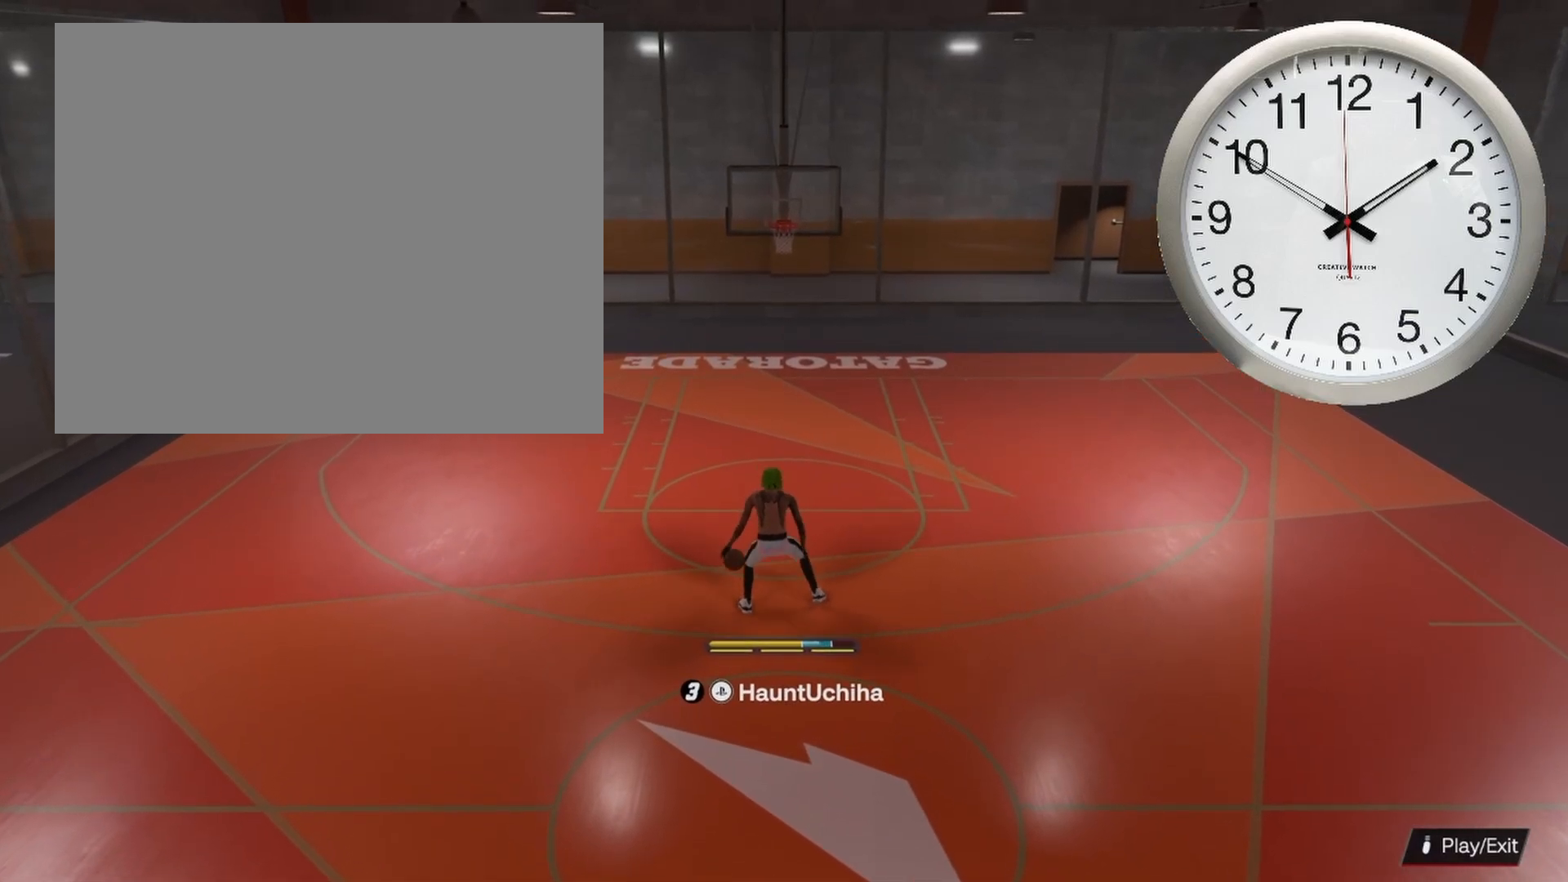
{"buttons": [], "left_stick": "center", "right_stick": "center", "events": []}
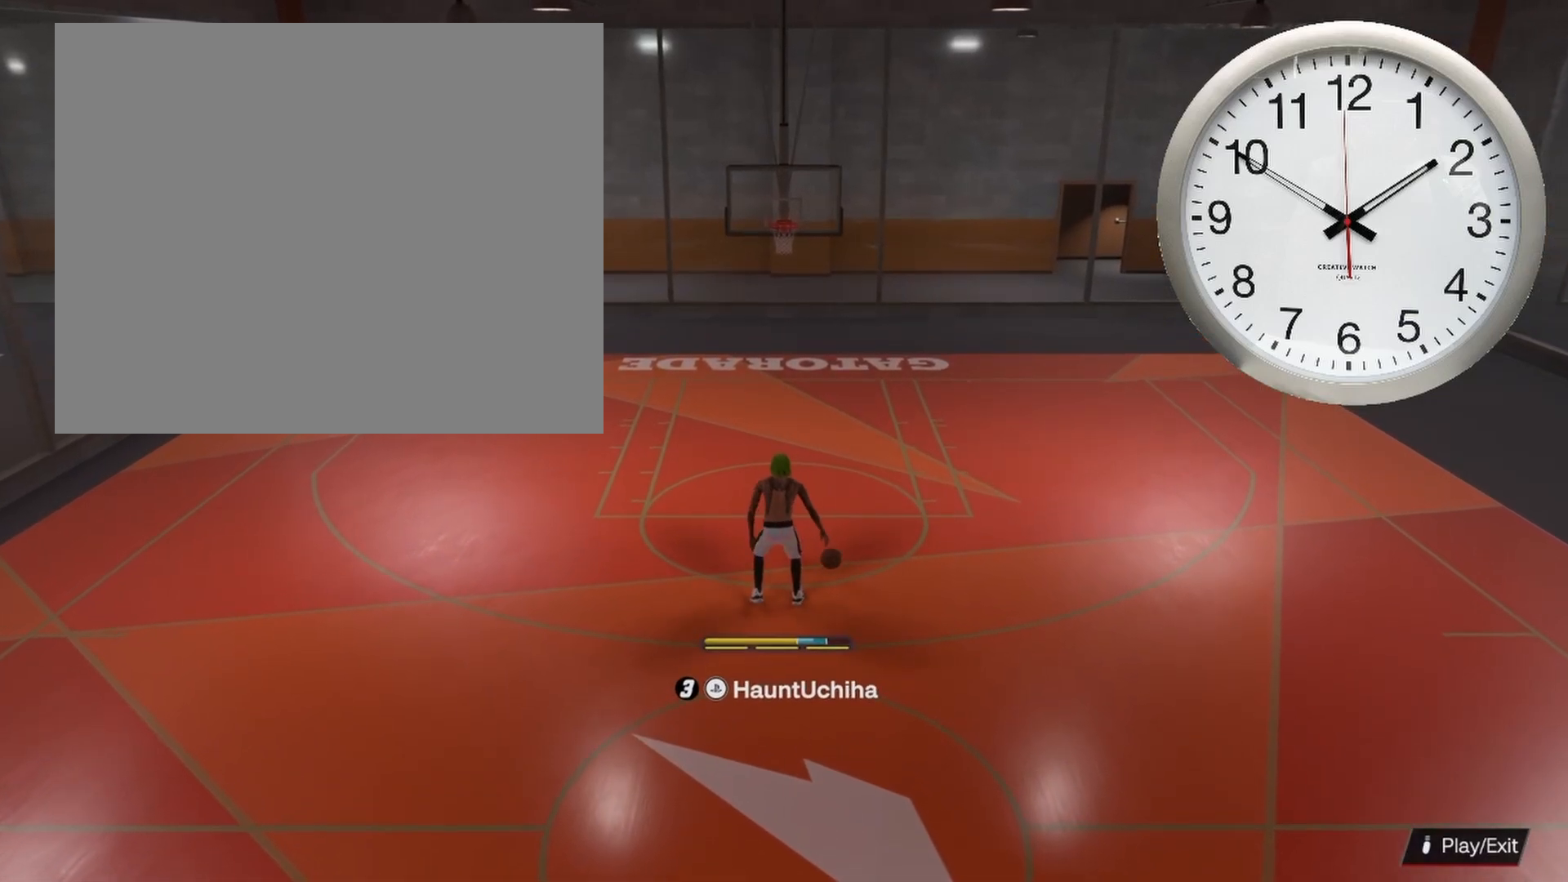
{"buttons": [], "left_stick": "down", "right_stick": "center", "events": [[100, "left_stick", "down"]]}
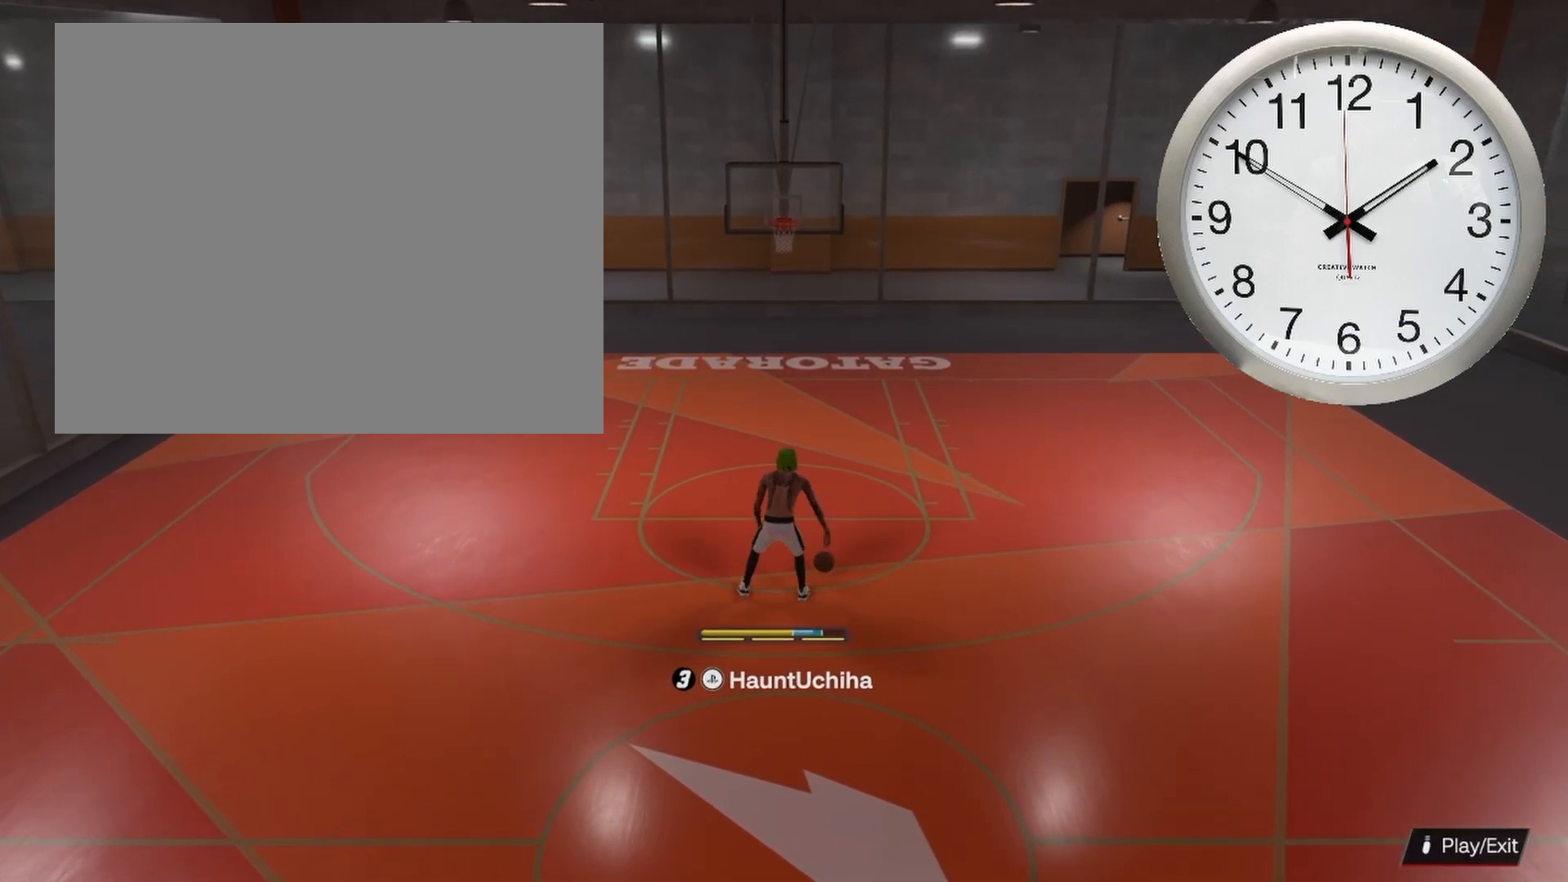
{"buttons": [], "left_stick": "down", "right_stick": "center", "events": []}